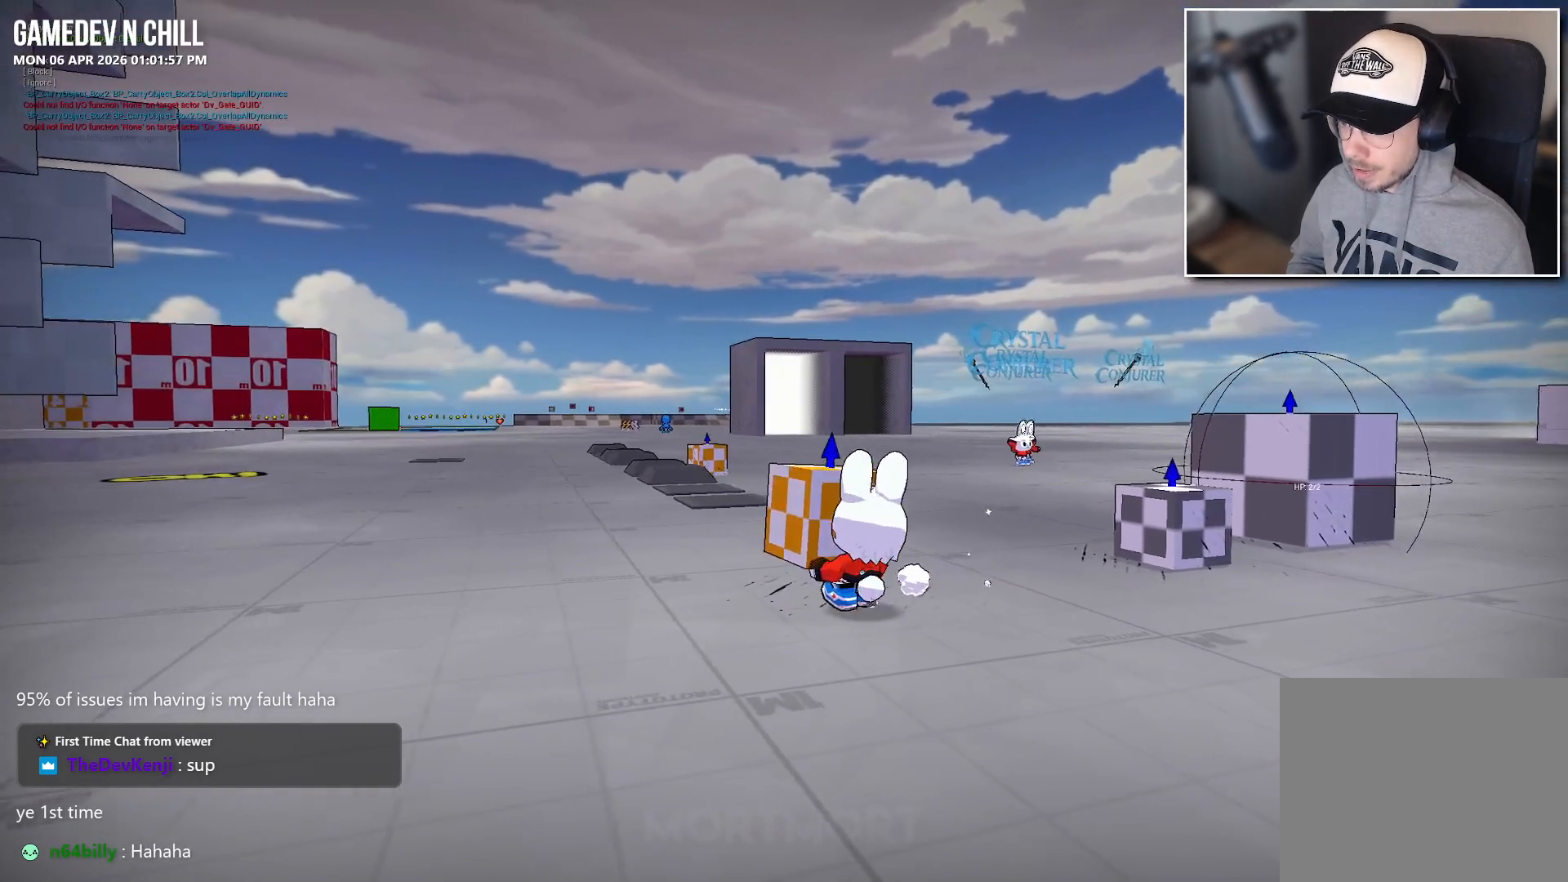
Gameplay with a controller (Xbox layout); each line is a JSON object with the inputs held at the frame after it. "events" lists button and stick changes between this image and that frame as [ms after this image, input, new state], when the widget could be followed in between.
{"buttons": [], "left_stick": "center", "right_stick": "center", "events": [[117, "A", "down"], [183, "A", "up"], [300, "X", "down"], [367, "X", "up"]]}
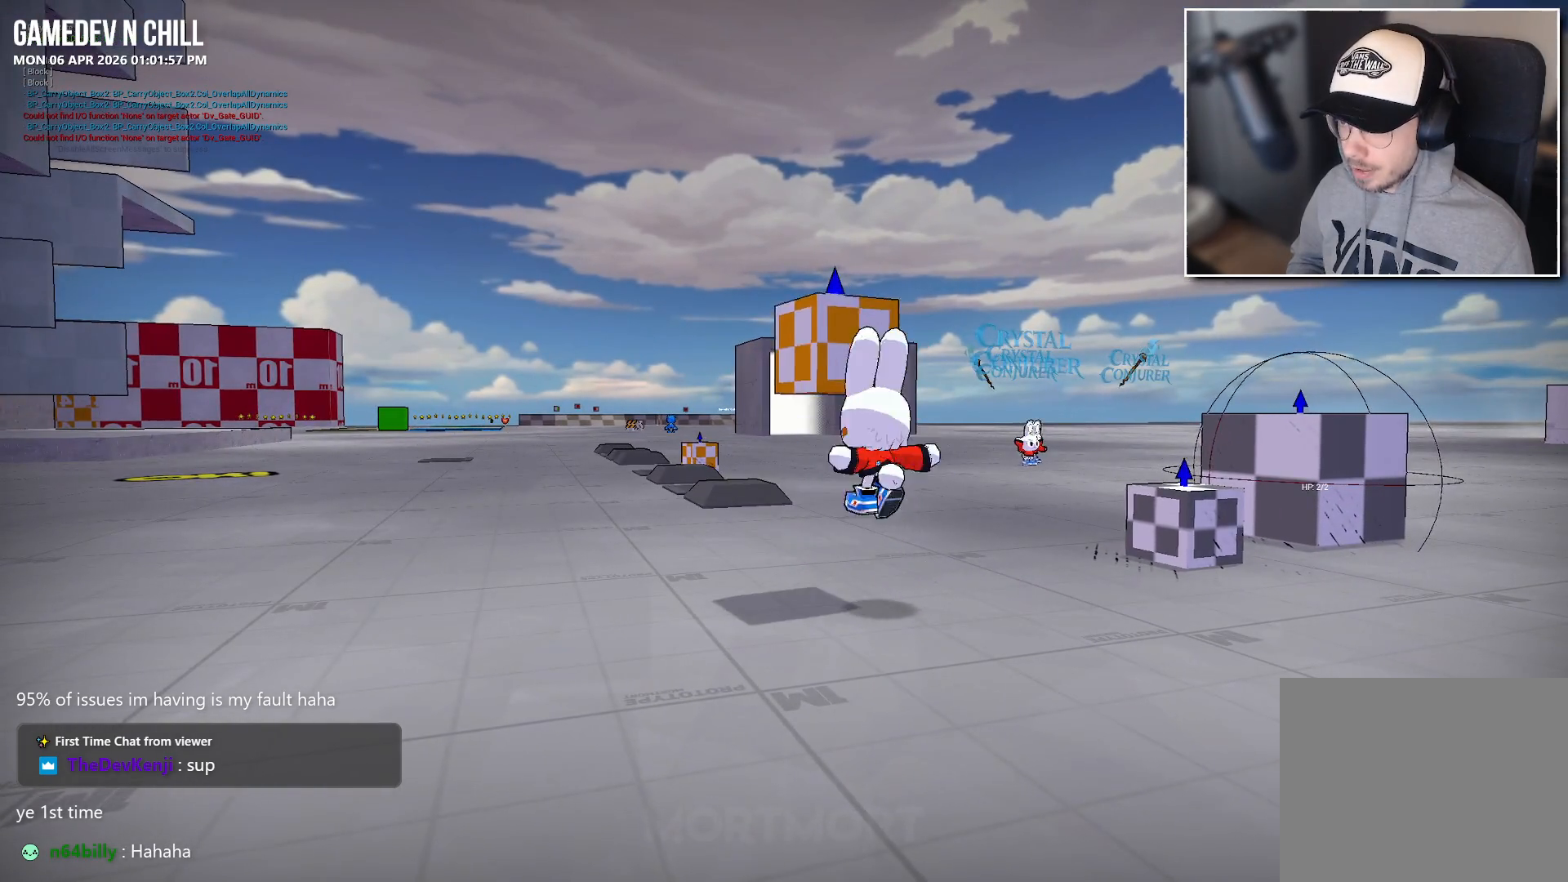
{"buttons": [], "left_stick": "right", "right_stick": "left", "events": [[317, "right_stick", "down-right"], [333, "left_stick", "right"], [450, "right_stick", "center"], [500, "right_stick", "left"]]}
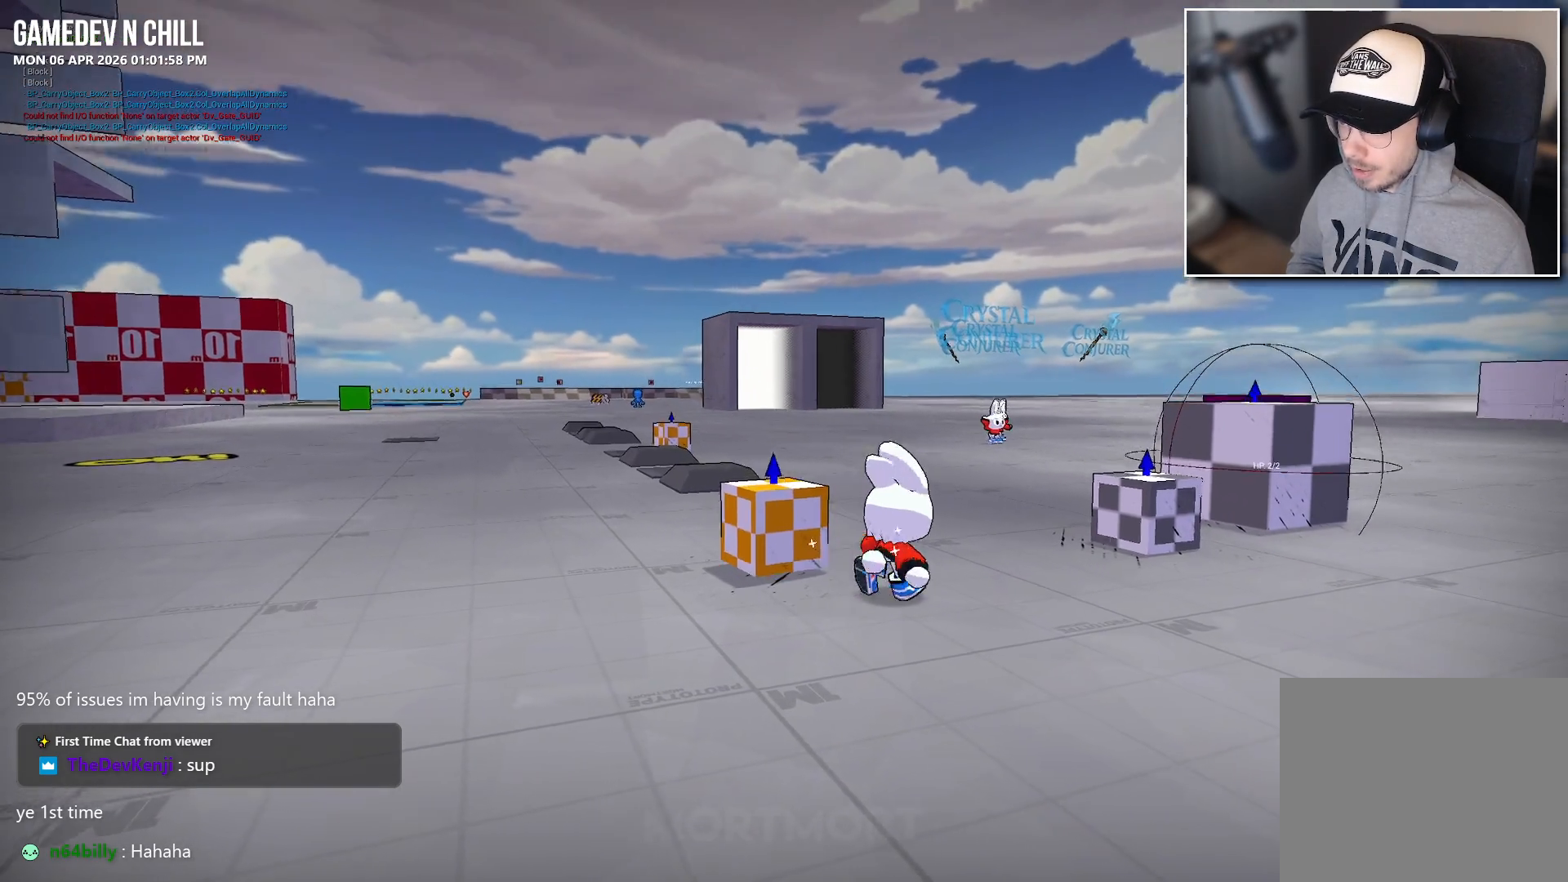
{"buttons": ["Y"], "left_stick": "center", "right_stick": "center", "events": [[217, "right_stick", "center"], [450, "left_stick", "center"], [500, "Y", "down"]]}
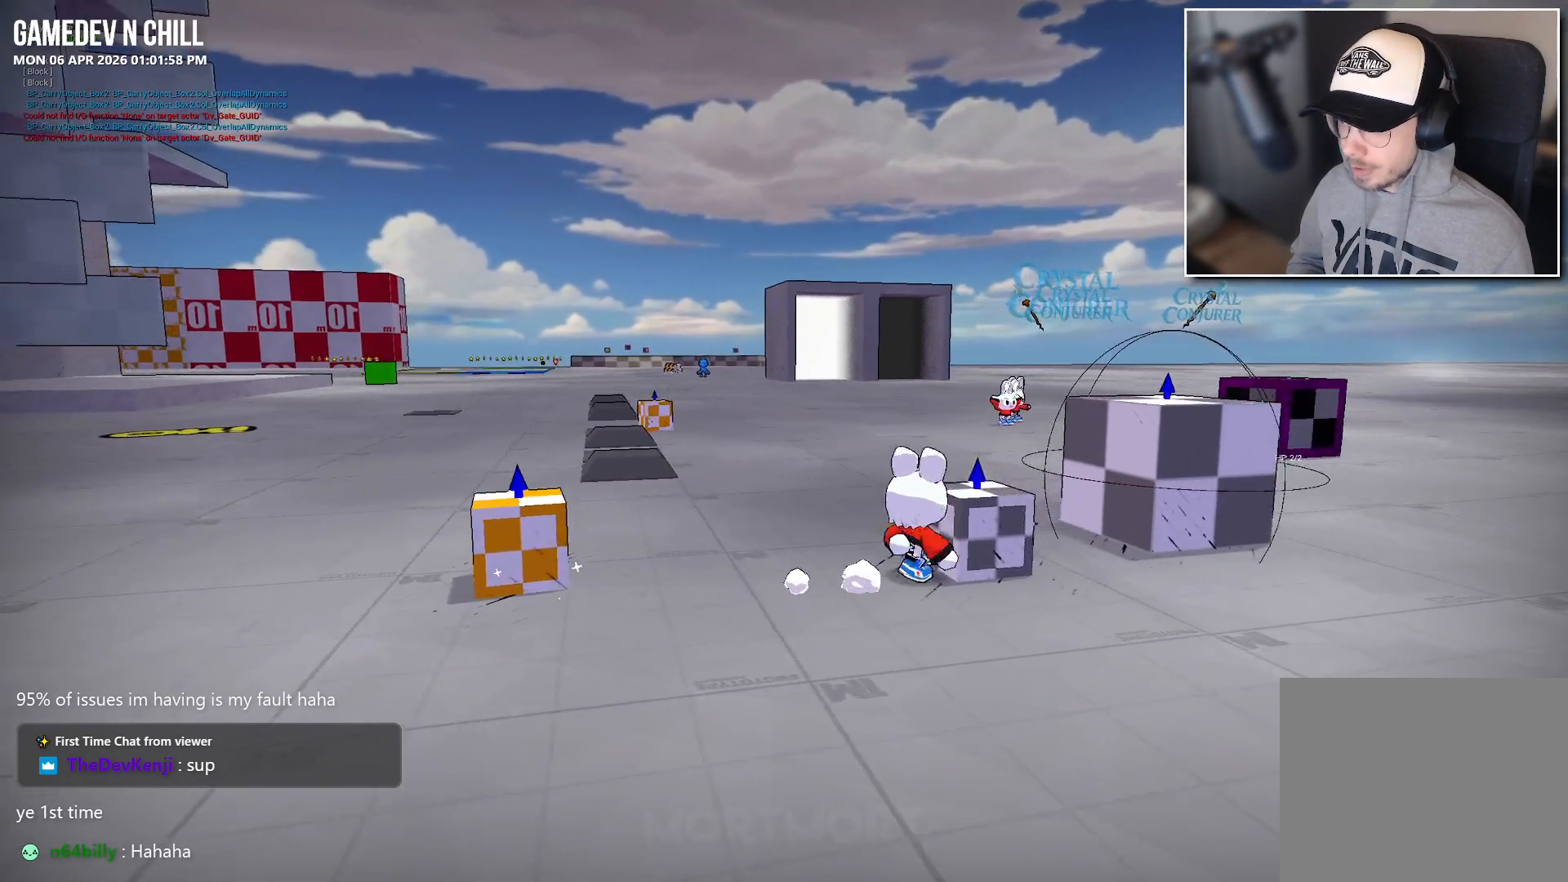
{"buttons": [], "left_stick": "down-left", "right_stick": "center", "events": [[100, "Y", "up"], [250, "left_stick", "left"], [450, "left_stick", "down-left"]]}
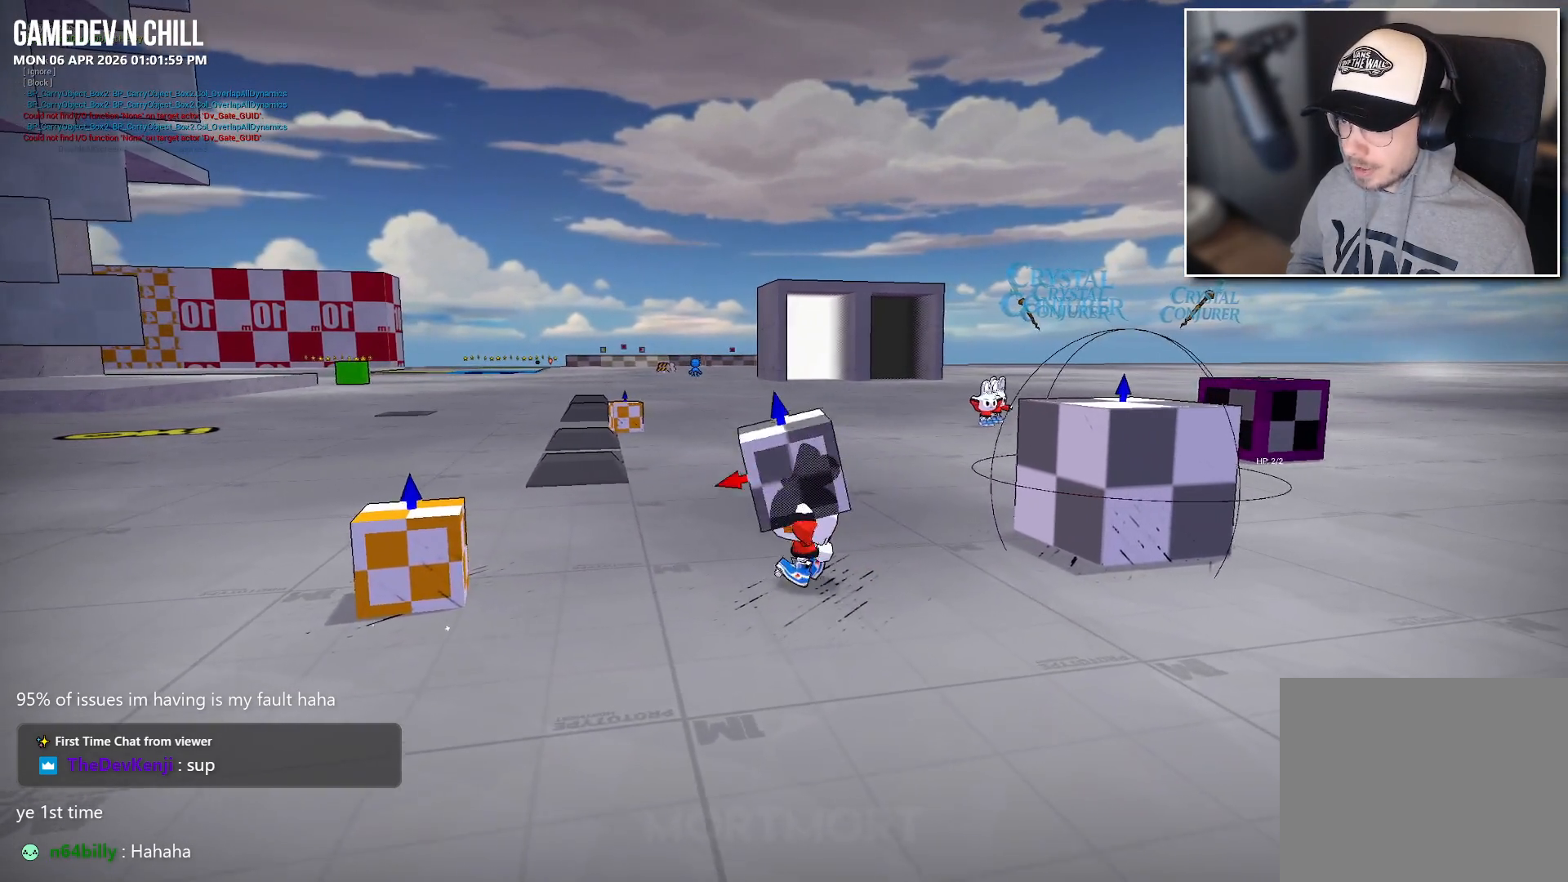
{"buttons": [], "left_stick": "center", "right_stick": "up-left", "events": [[50, "right_stick", "left"], [100, "right_stick", "up-left"], [283, "right_stick", "center"], [333, "left_stick", "center"], [467, "right_stick", "up-left"]]}
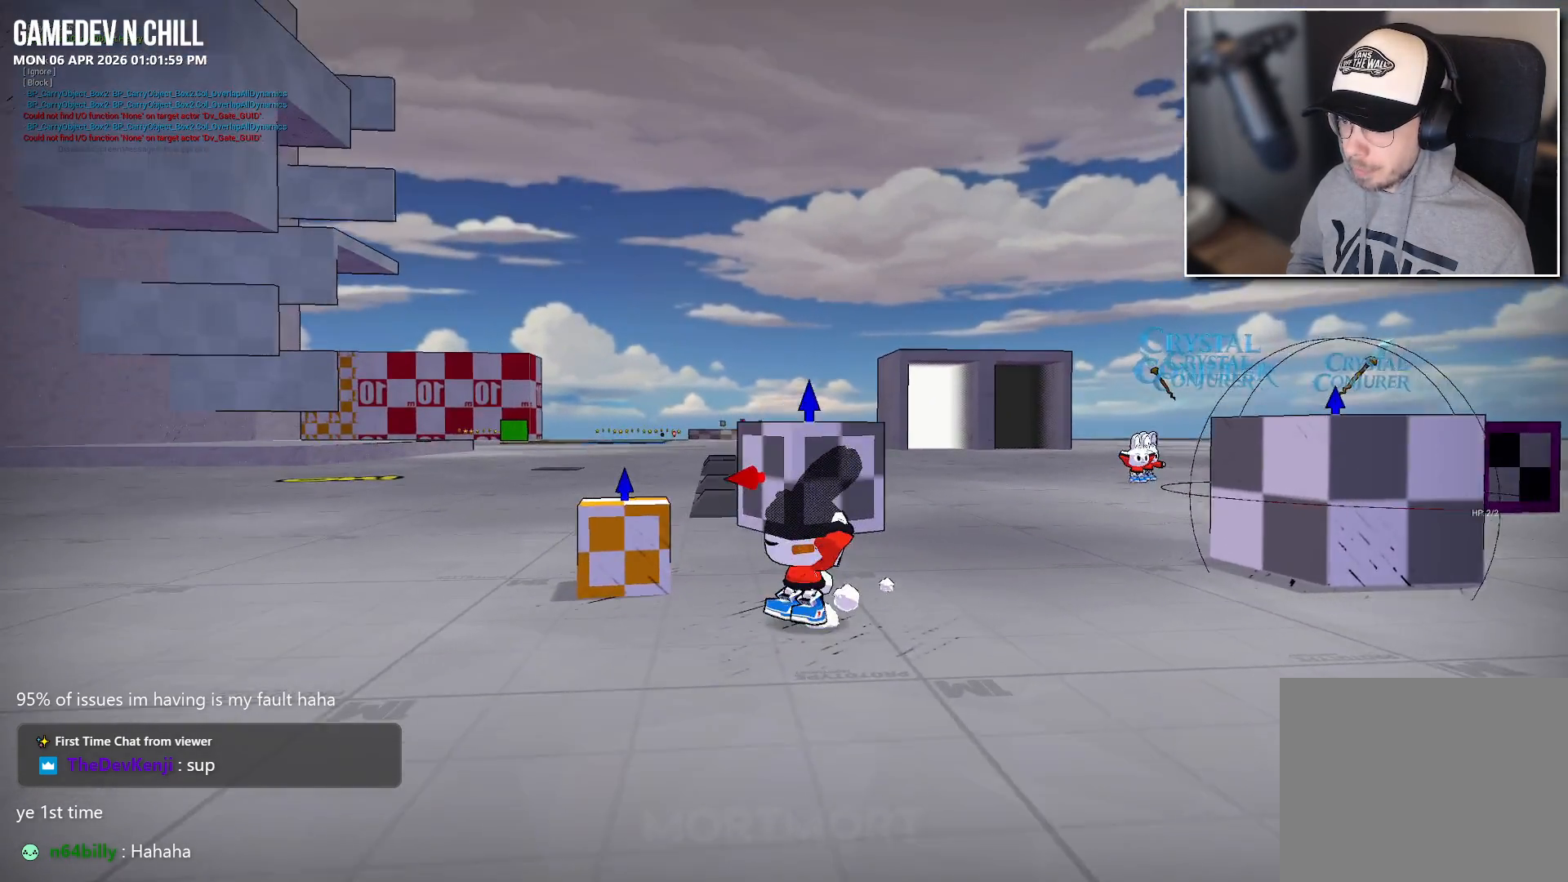
{"buttons": ["X", "L2"], "left_stick": "center", "right_stick": "center", "events": [[183, "right_stick", "left"], [367, "L2", "down"], [367, "right_stick", "center"], [467, "X", "down"]]}
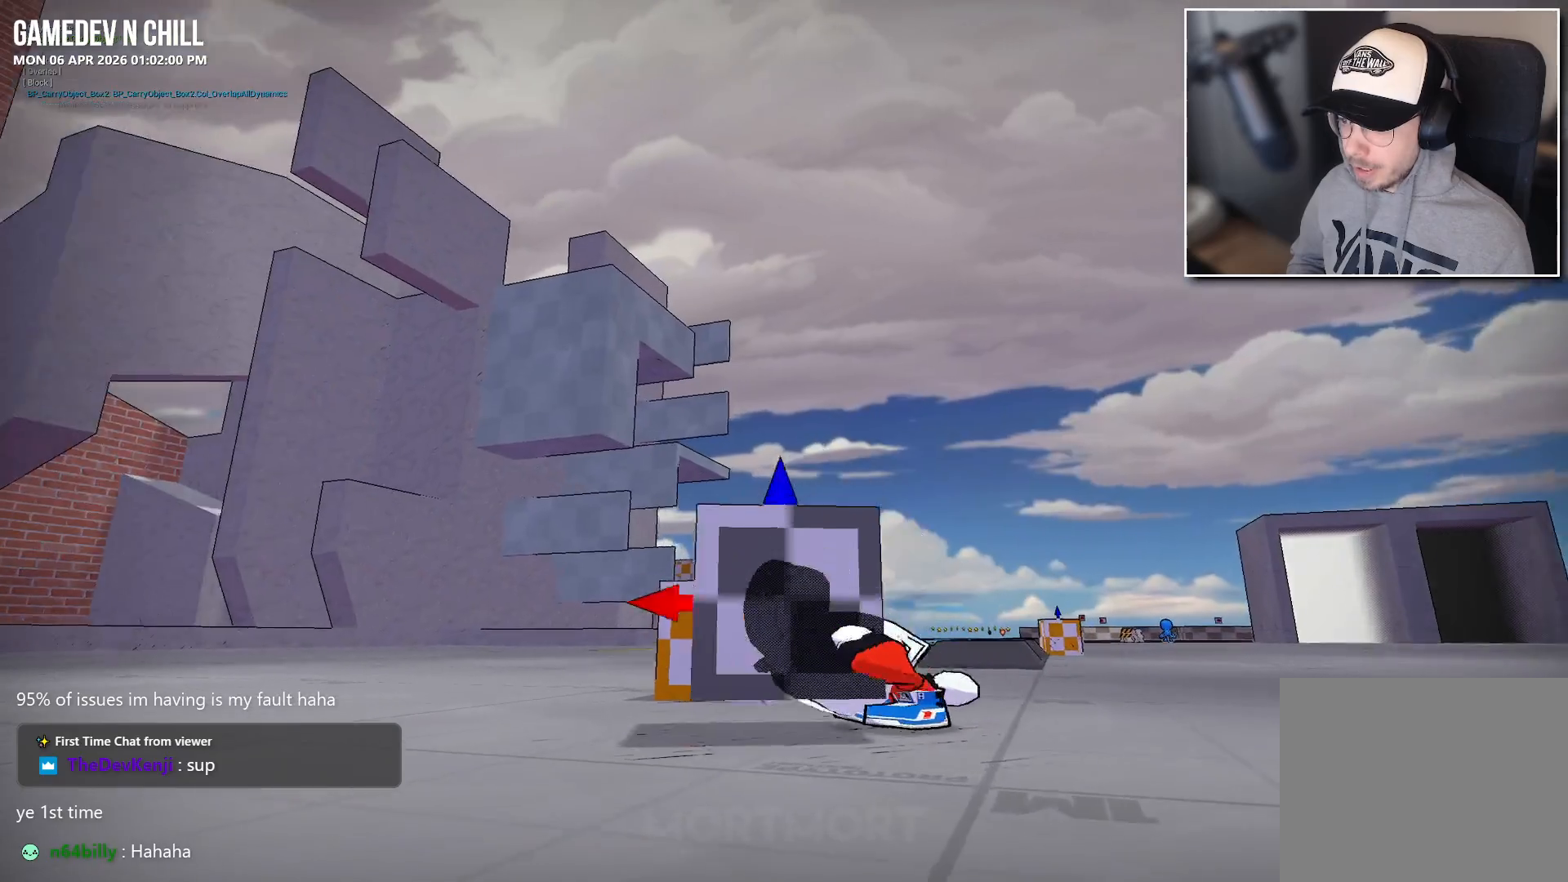
{"buttons": [], "left_stick": "down-right", "right_stick": "center", "events": [[100, "L2", "up"], [117, "X", "up"], [317, "right_stick", "left"], [417, "left_stick", "down-right"], [500, "right_stick", "center"]]}
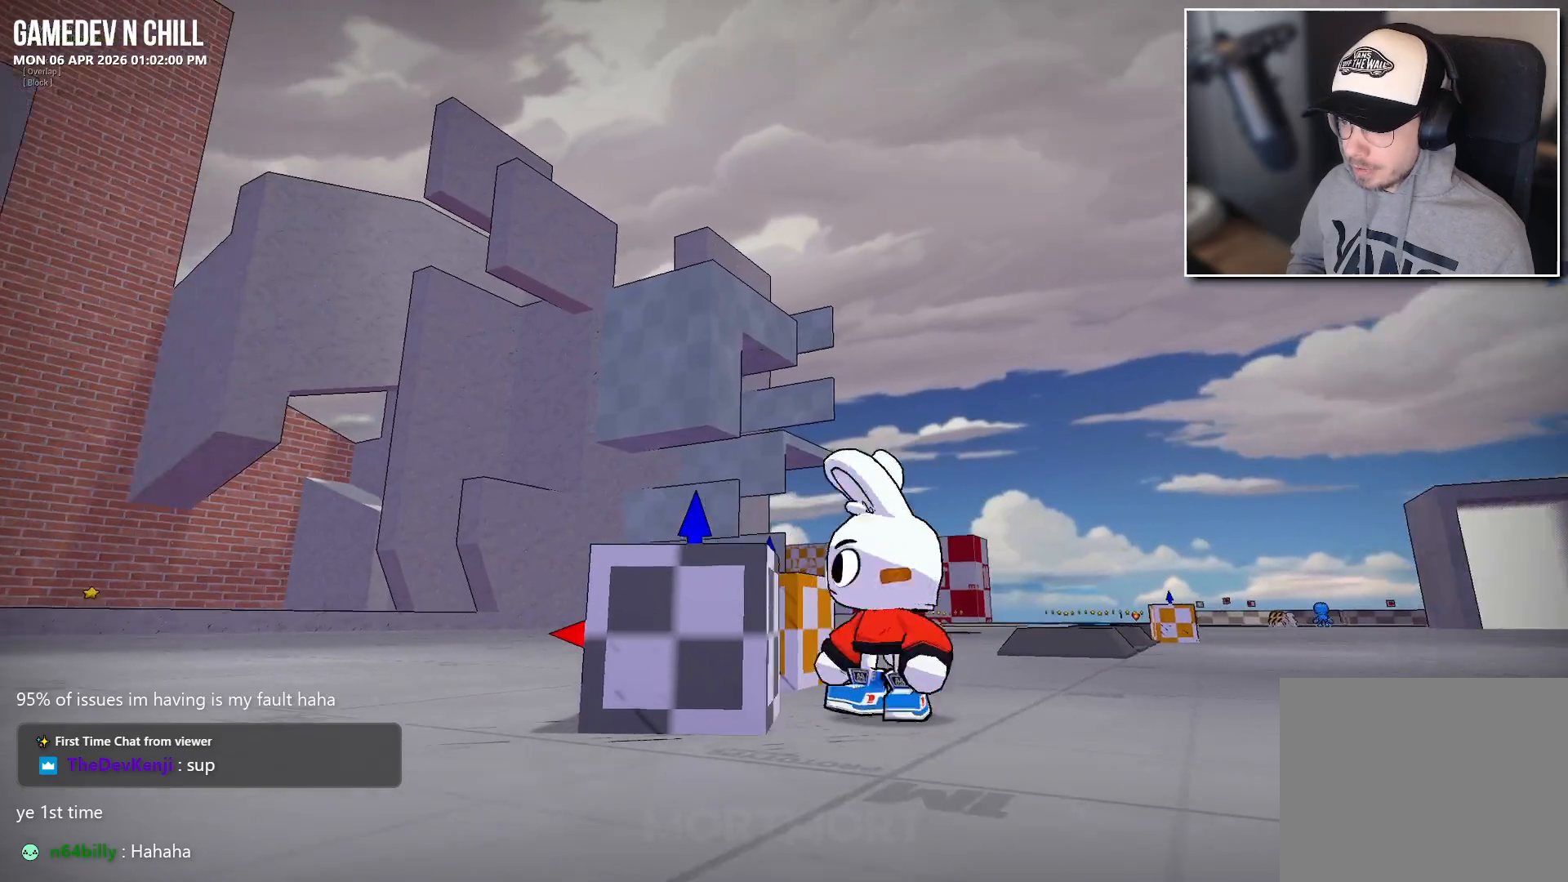
{"buttons": [], "left_stick": "right", "right_stick": "center", "events": [[17, "left_stick", "right"], [83, "right_stick", "down-right"], [333, "right_stick", "center"]]}
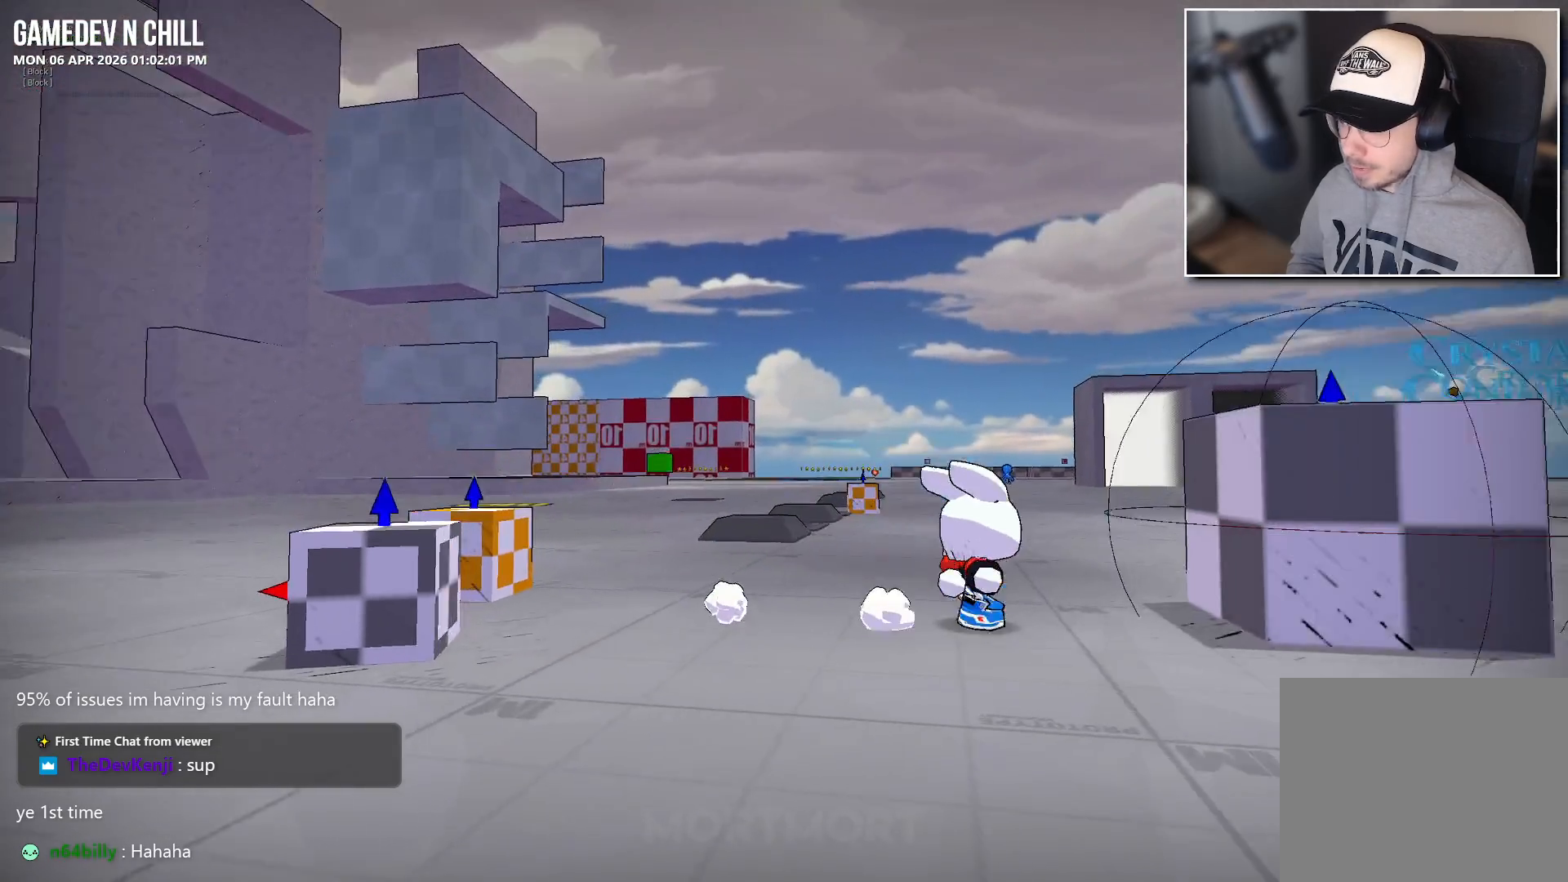
{"buttons": [], "left_stick": "center", "right_stick": "center", "events": [[250, "left_stick", "center"], [333, "Y", "down"], [450, "Y", "up"]]}
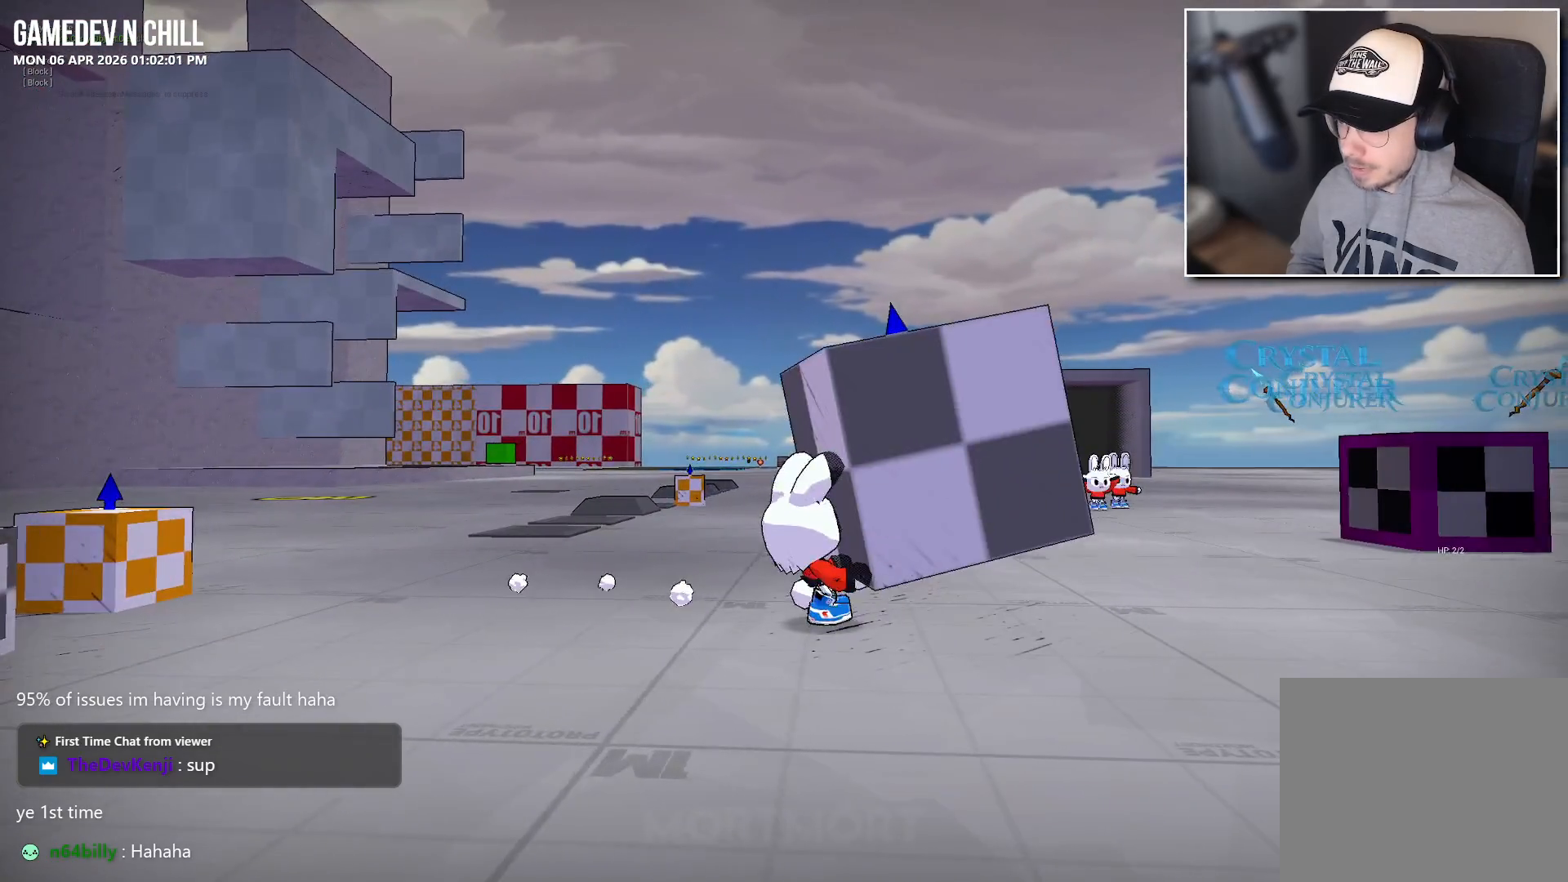
{"buttons": [], "left_stick": "center", "right_stick": "center", "events": [[67, "left_stick", "left"], [183, "right_stick", "up-left"], [283, "right_stick", "center"], [433, "left_stick", "center"]]}
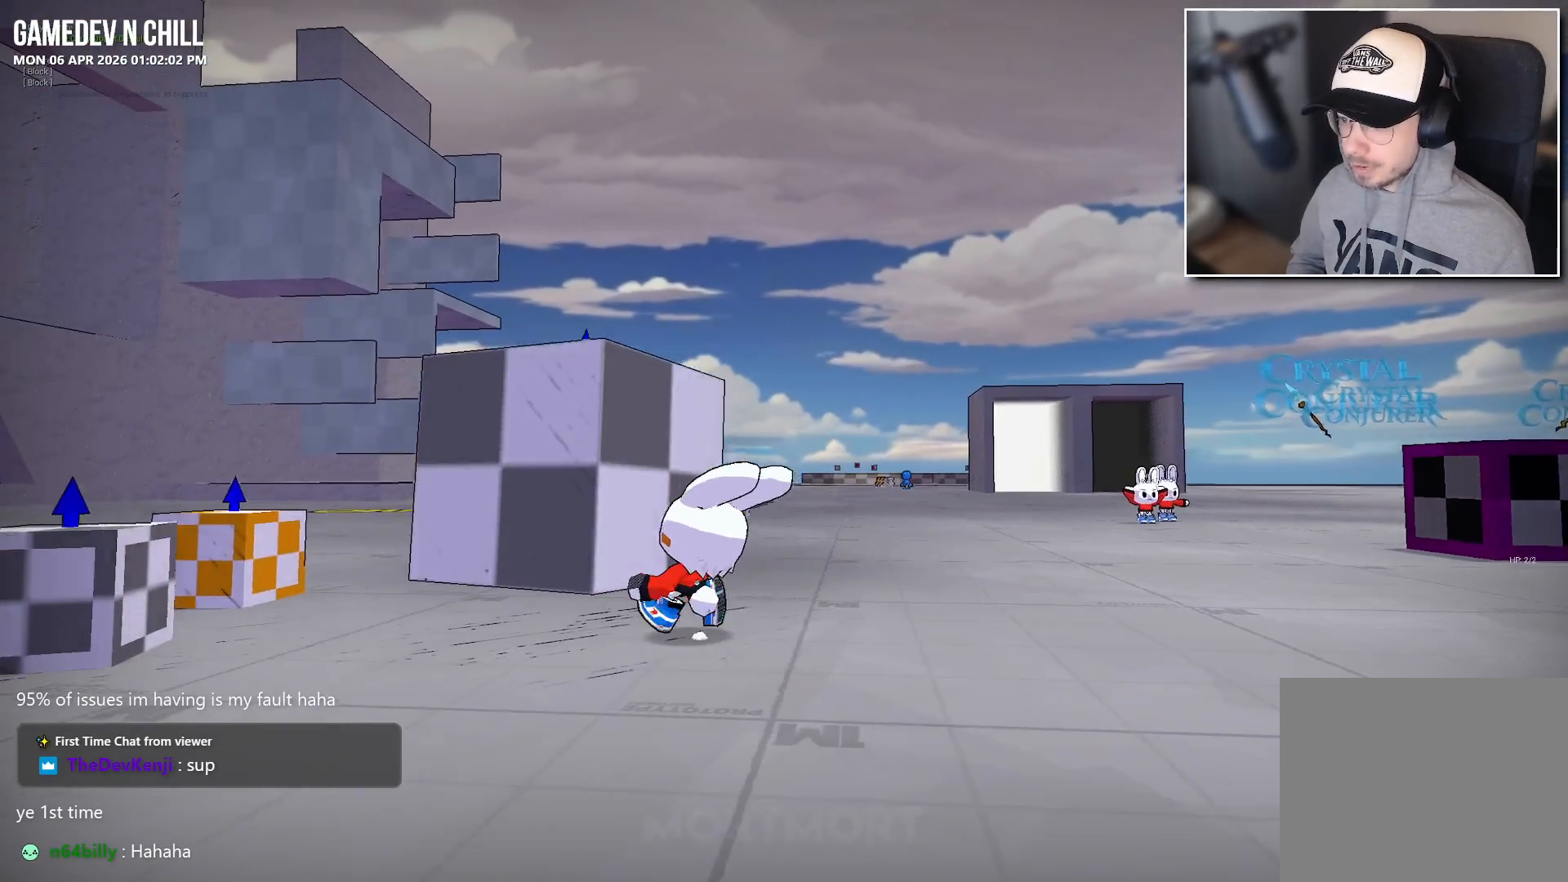
{"buttons": [], "left_stick": "center", "right_stick": "center", "events": [[367, "X", "down"], [483, "X", "up"]]}
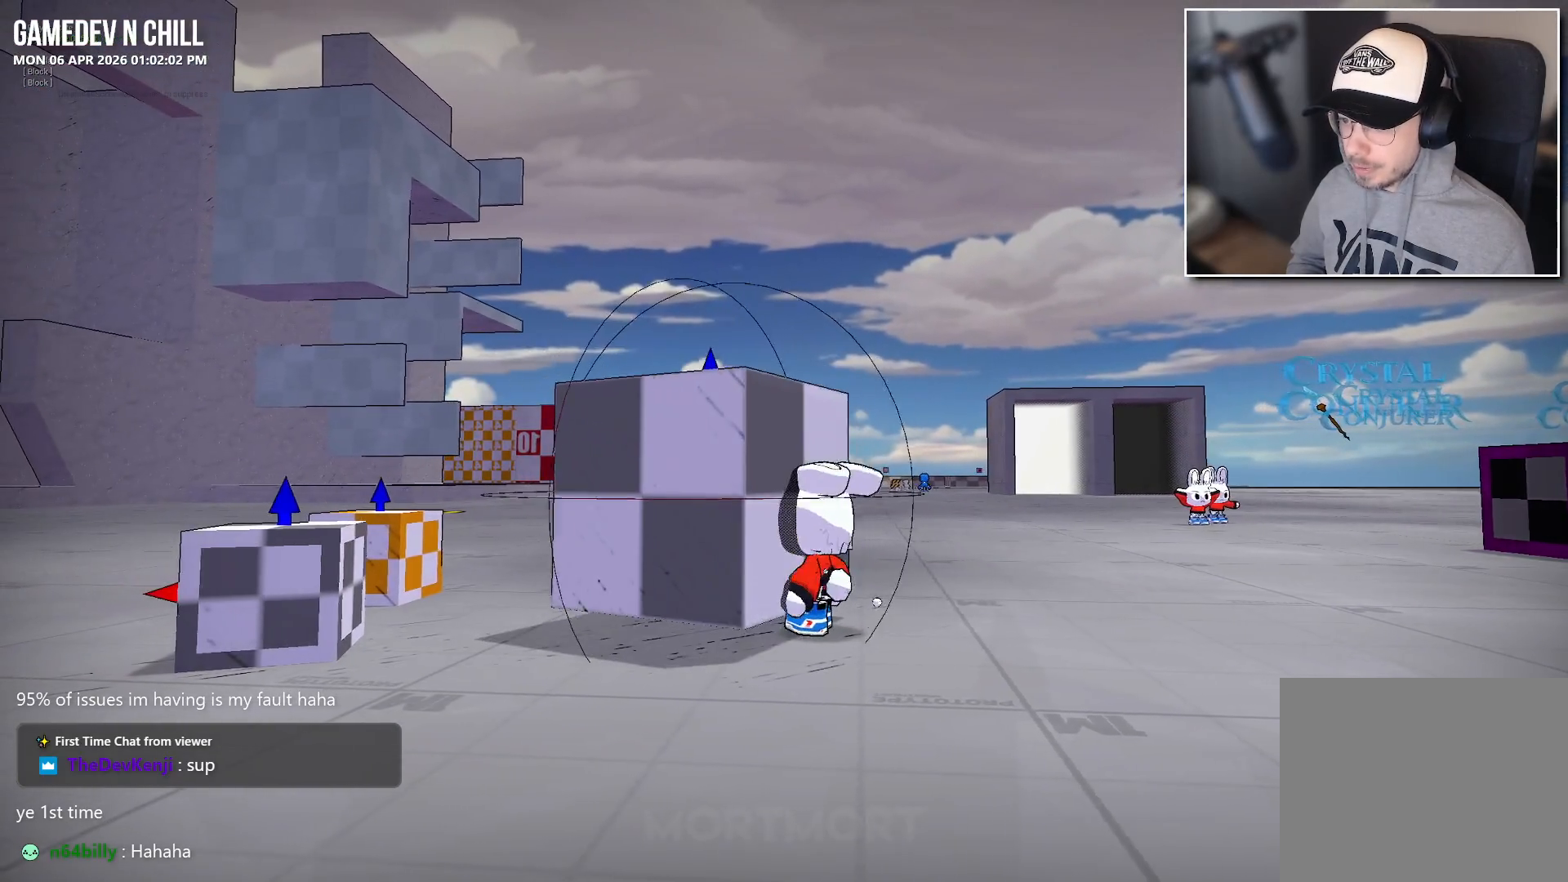
{"buttons": [], "left_stick": "down", "right_stick": "up-left", "events": [[117, "right_stick", "left"], [133, "left_stick", "down"], [483, "right_stick", "up-left"]]}
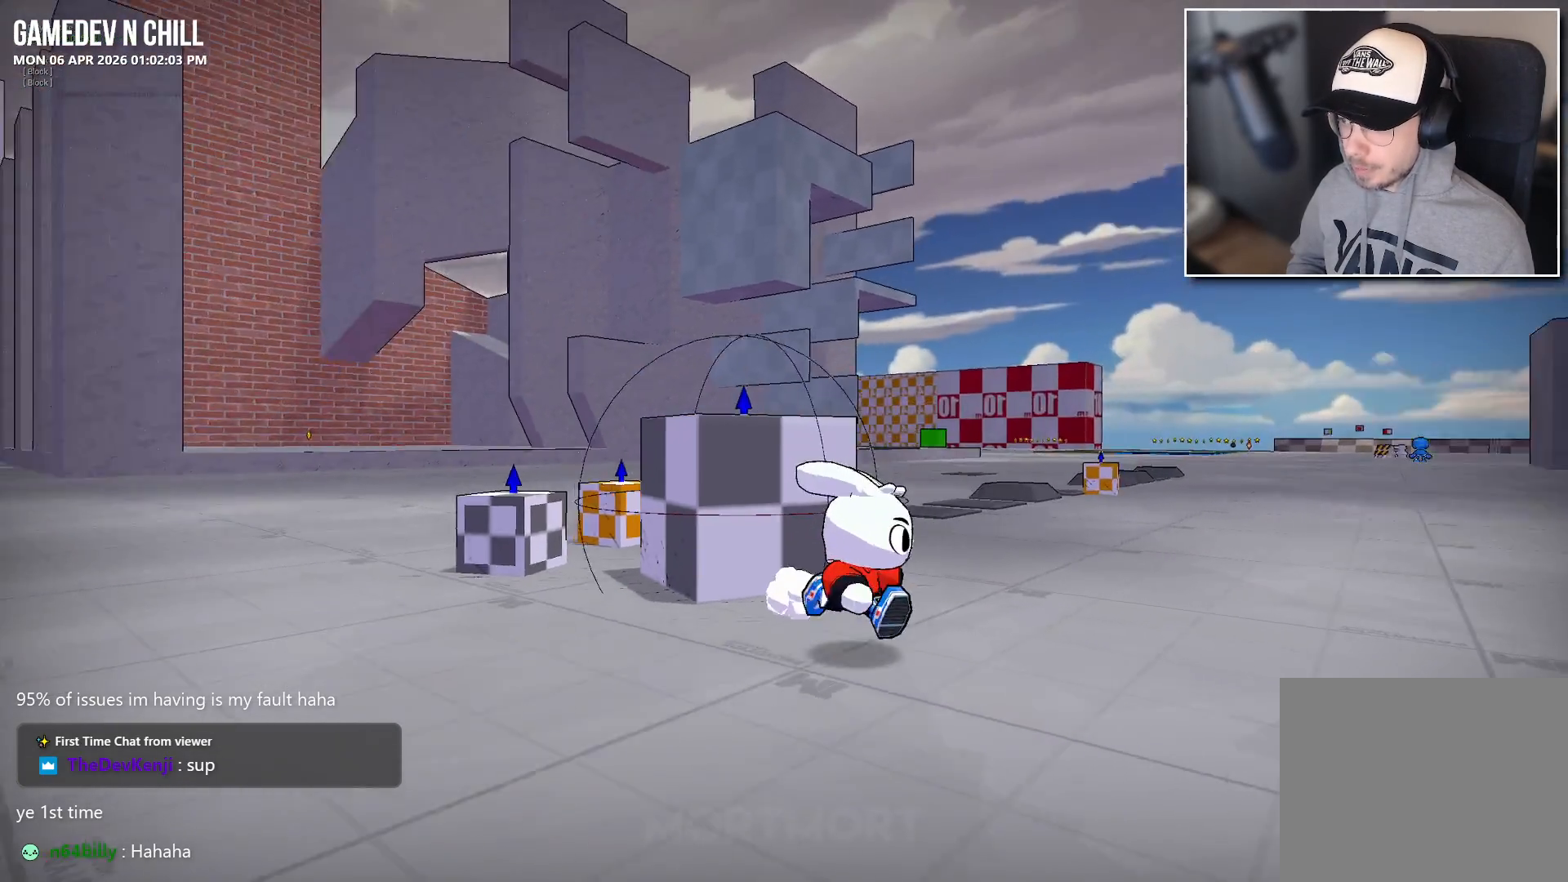
{"buttons": [], "left_stick": "center", "right_stick": "center", "events": [[50, "right_stick", "center"], [117, "left_stick", "center"]]}
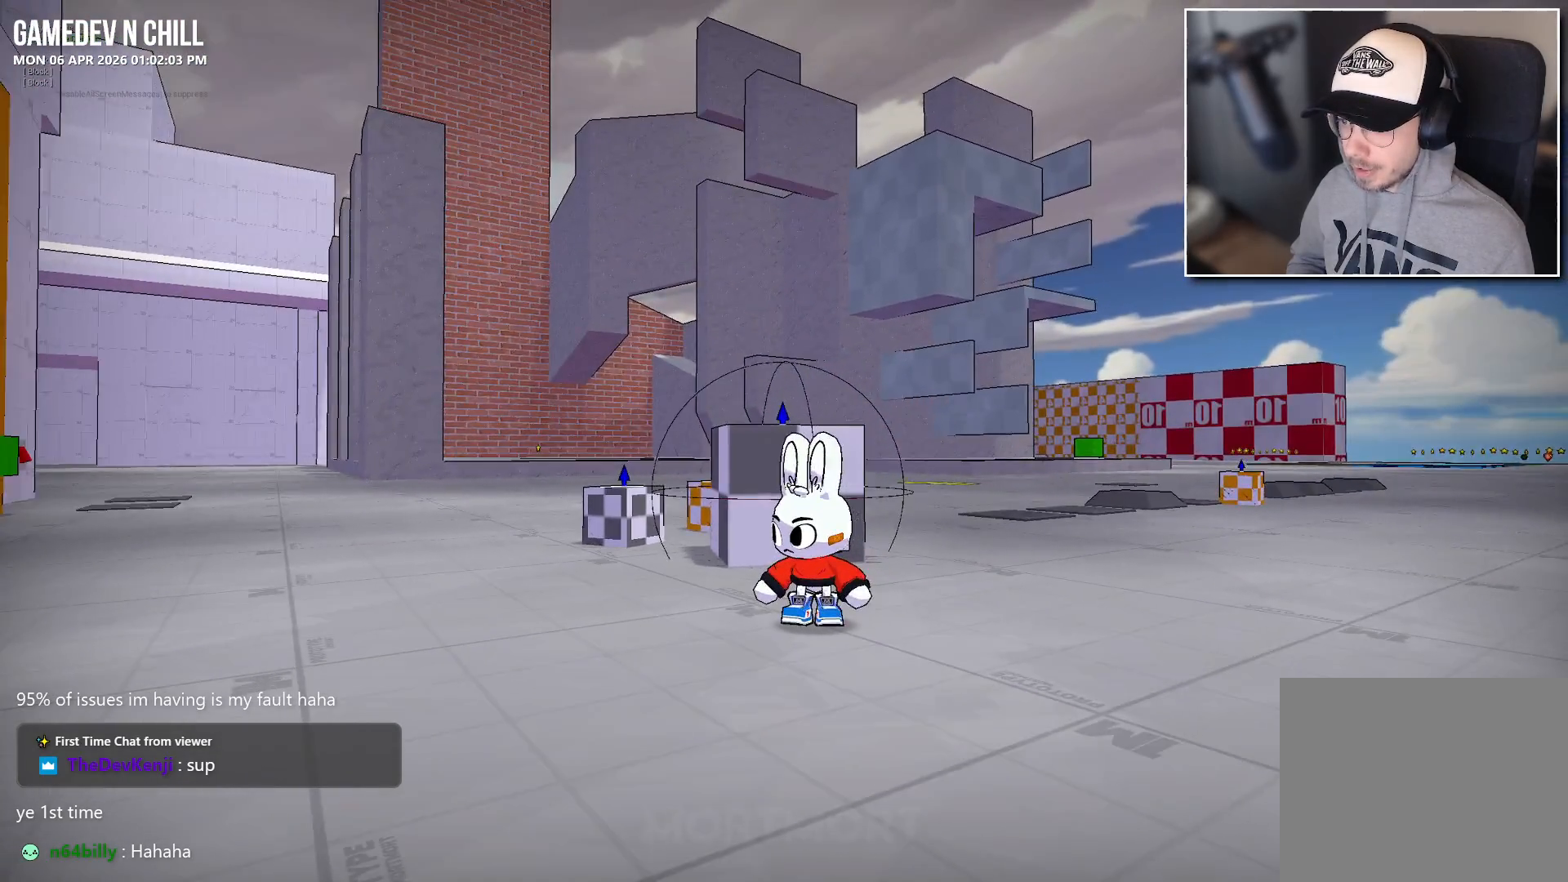
{"buttons": [], "left_stick": "center", "right_stick": "center", "events": [[83, "right_stick", "left"], [317, "right_stick", "center"], [333, "left_stick", "left"], [467, "left_stick", "center"]]}
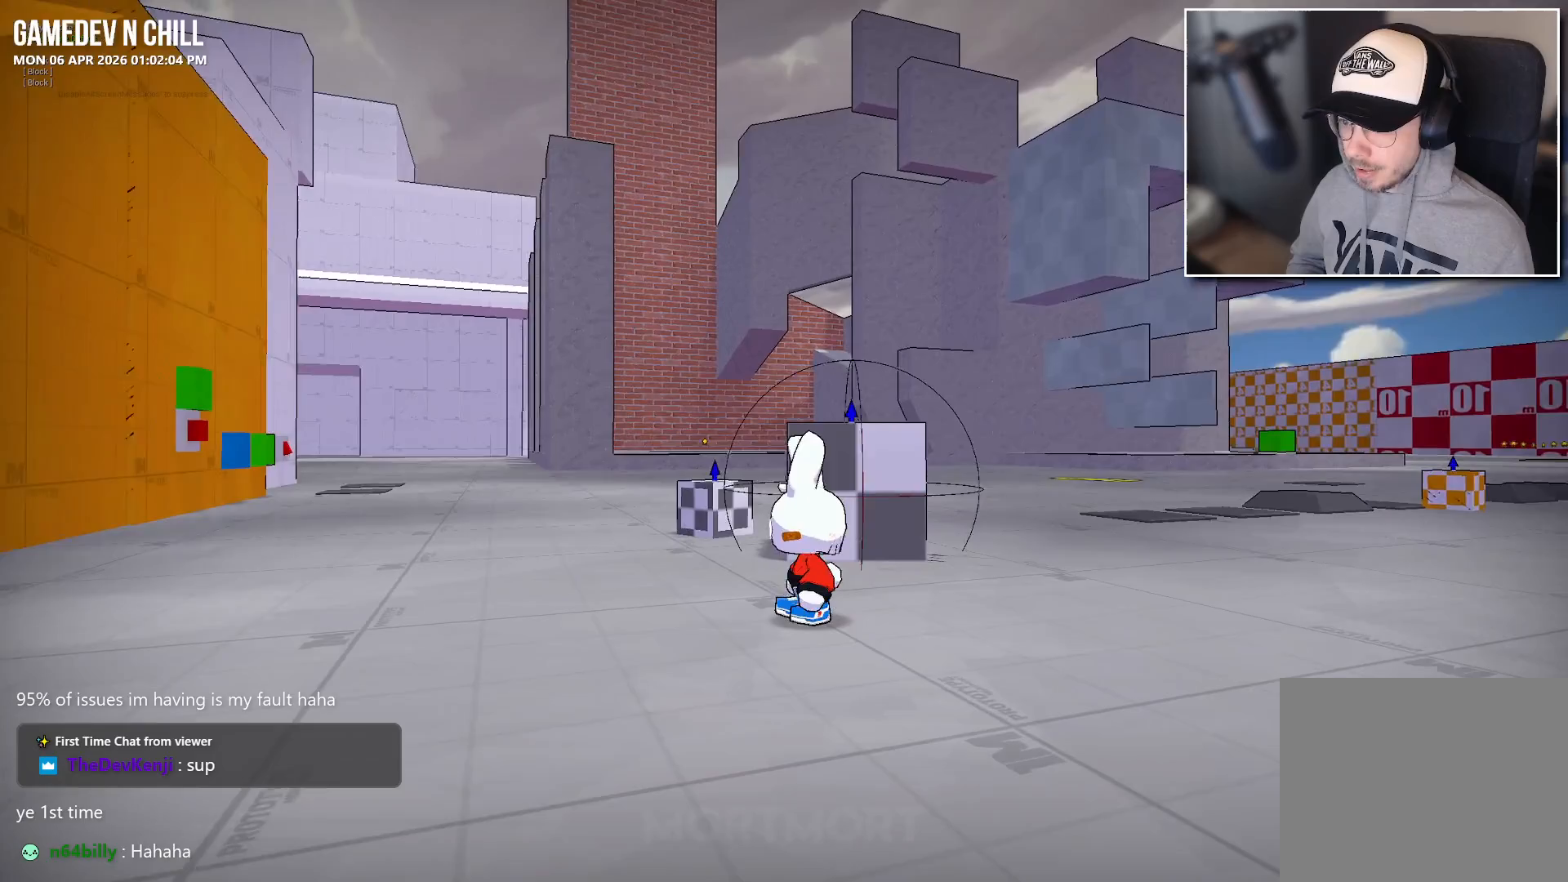
{"buttons": ["A", "L2"], "left_stick": "up", "right_stick": "center", "events": [[233, "left_stick", "up-left"], [383, "L2", "down"], [450, "A", "down"], [450, "left_stick", "up"]]}
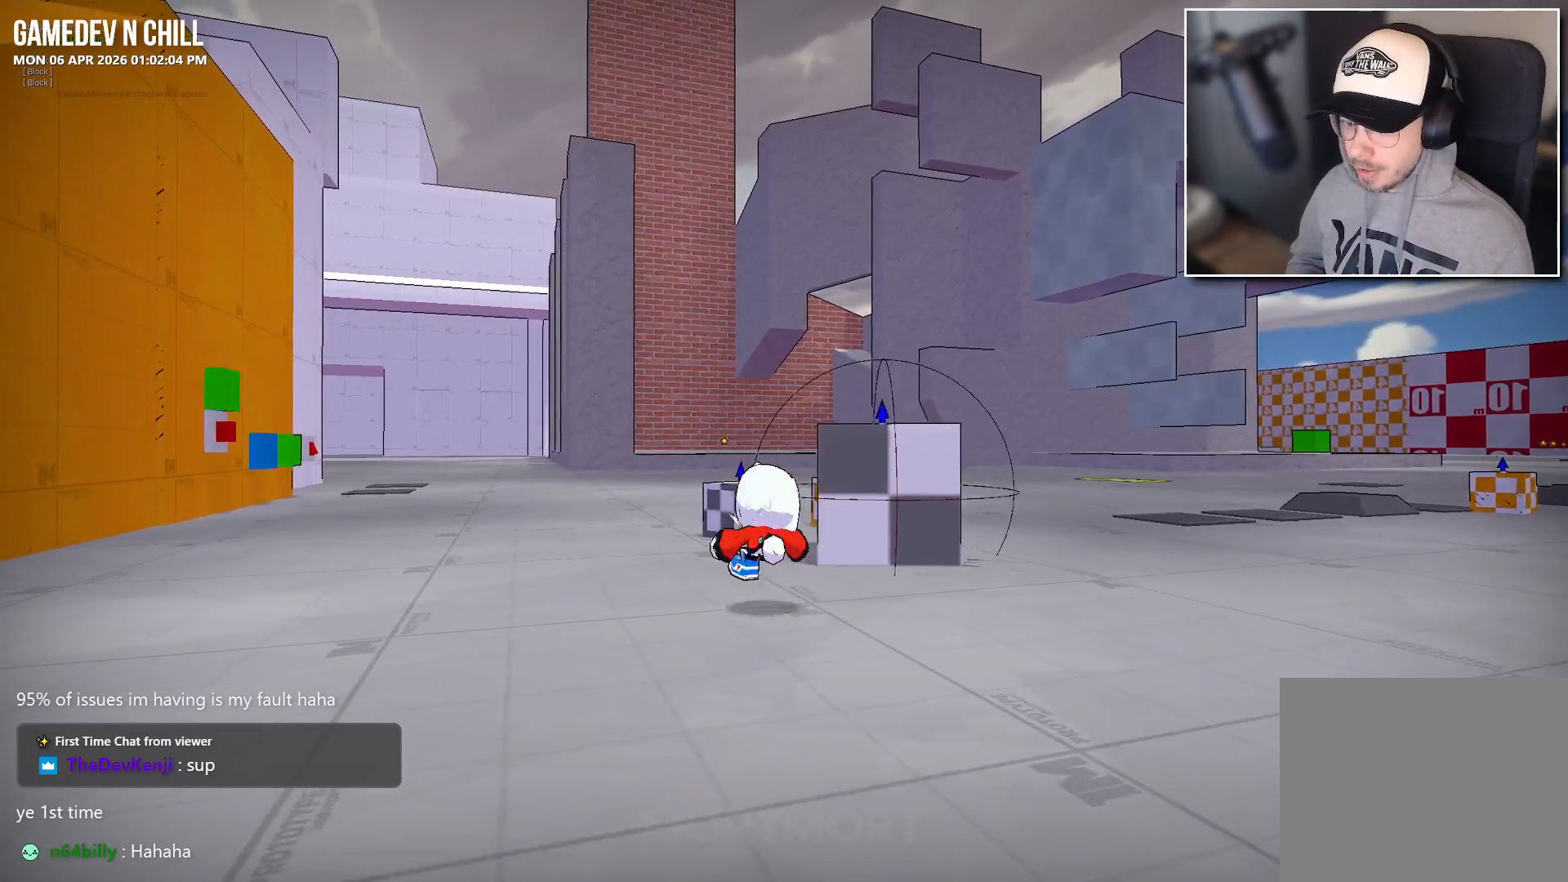
{"buttons": ["L2"], "left_stick": "up", "right_stick": "center", "events": [[50, "L2", "up"], [67, "A", "up"], [417, "L2", "down"]]}
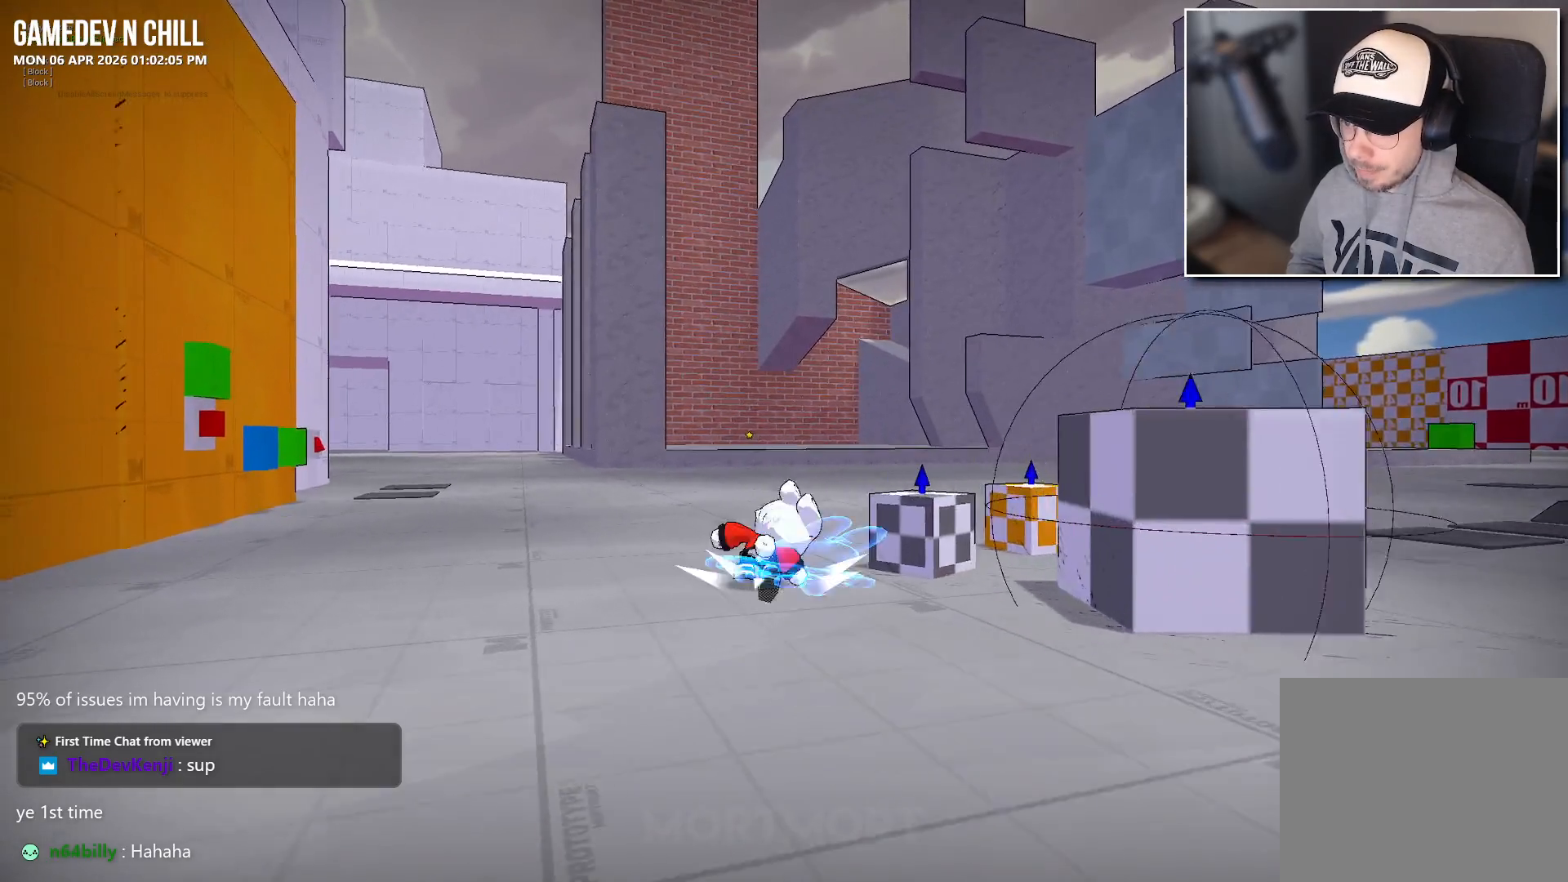
{"buttons": [], "left_stick": "up", "right_stick": "center", "events": [[33, "L2", "up"], [67, "right_stick", "down-left"], [133, "right_stick", "left"], [233, "right_stick", "center"]]}
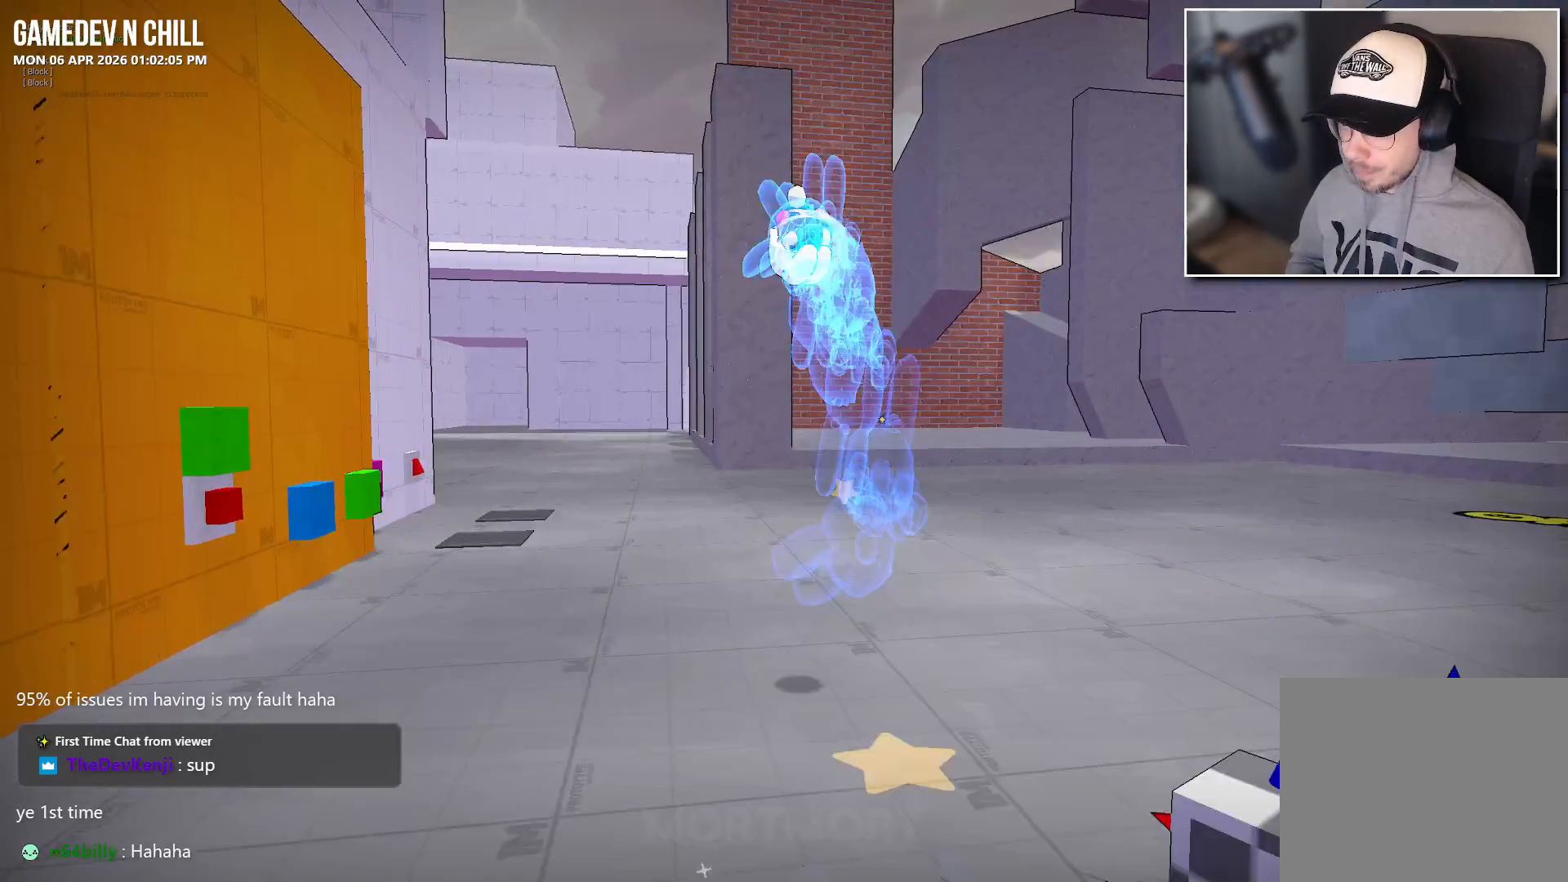
{"buttons": [], "left_stick": "up", "right_stick": "center", "events": [[83, "B", "down"], [183, "B", "up"]]}
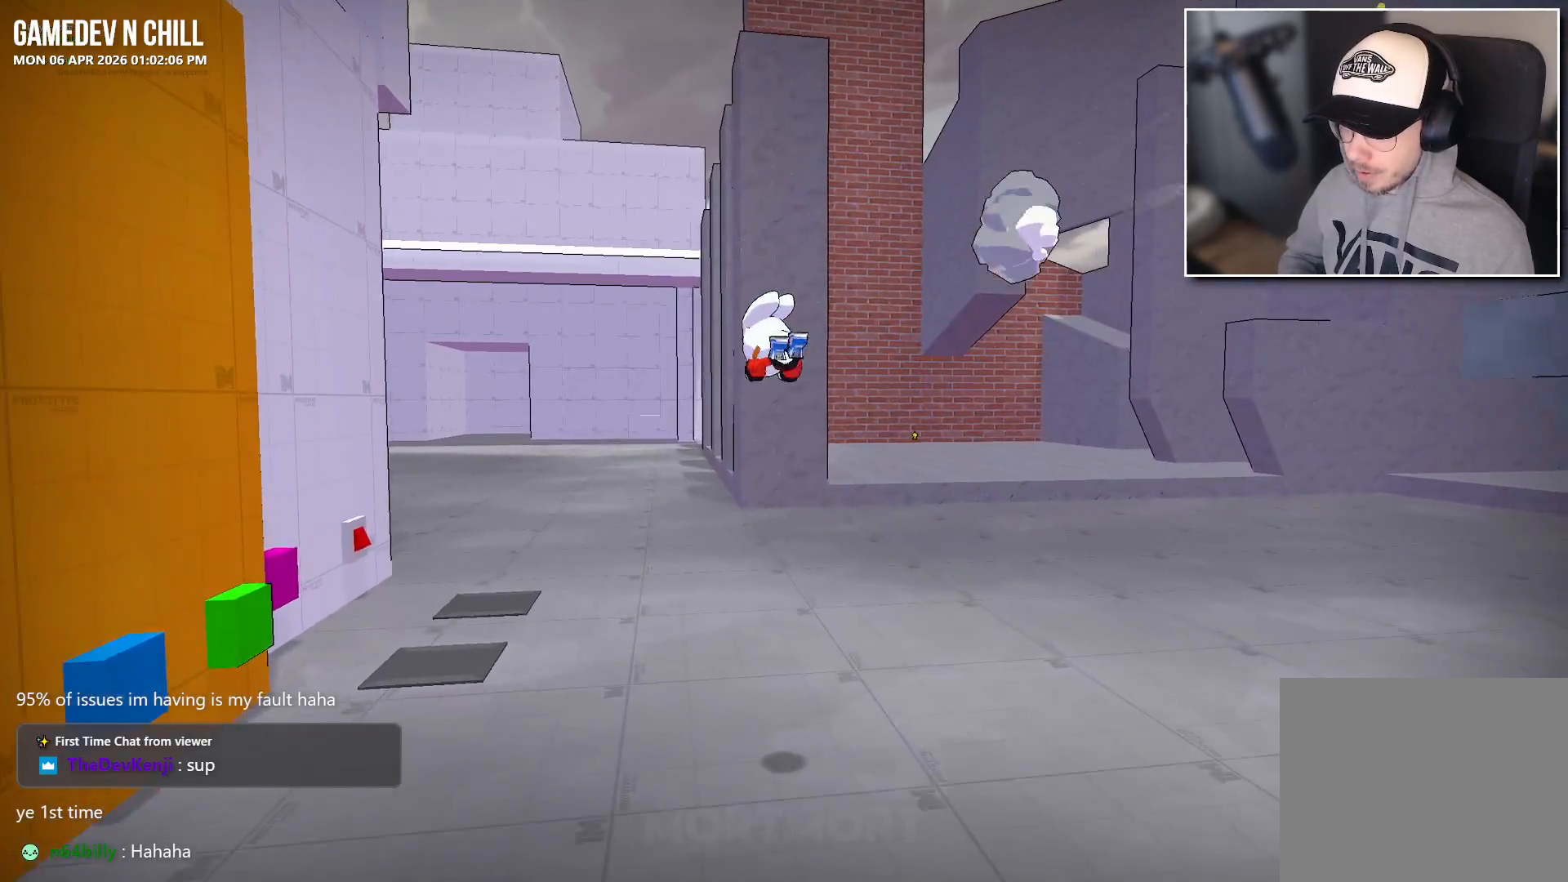
{"buttons": ["A"], "left_stick": "up", "right_stick": "center", "events": [[433, "A", "down"]]}
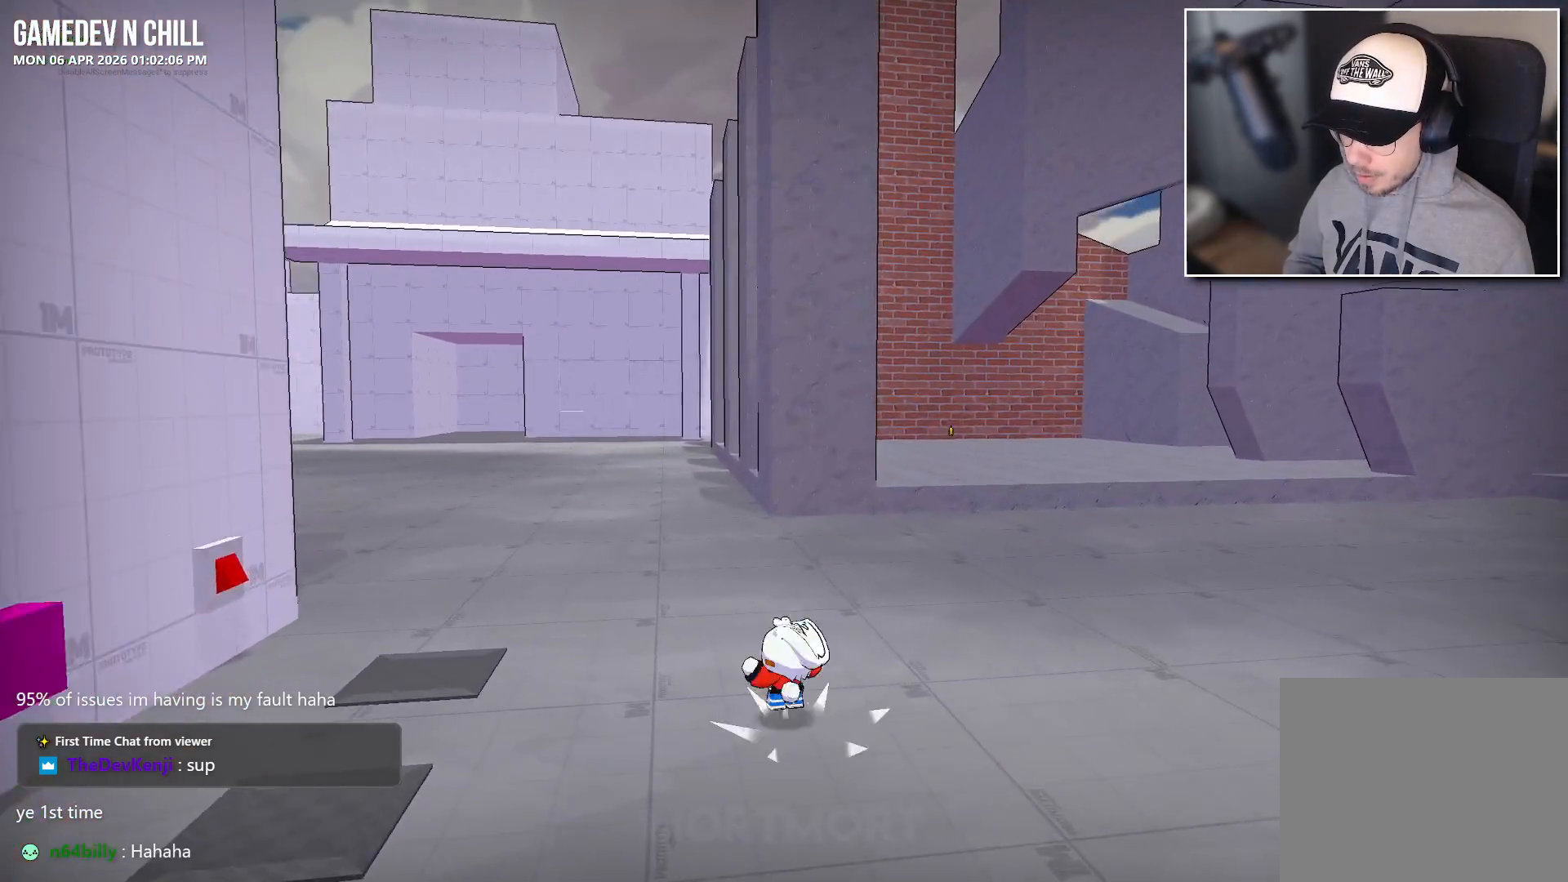
{"buttons": [], "left_stick": "up", "right_stick": "center", "events": [[33, "A", "up"]]}
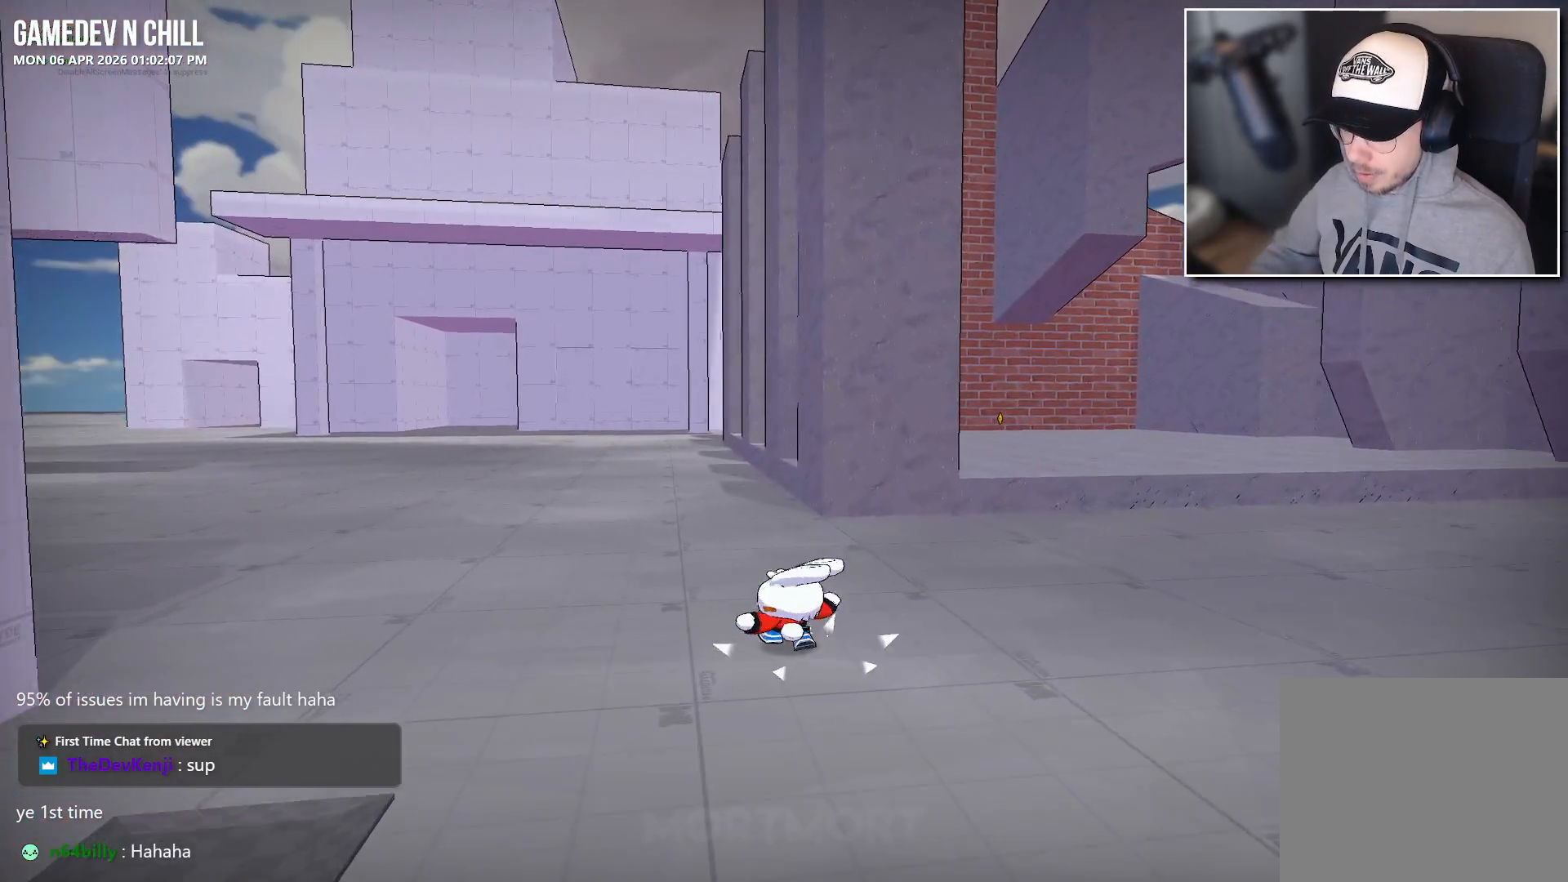
{"buttons": [], "left_stick": "up", "right_stick": "center", "events": []}
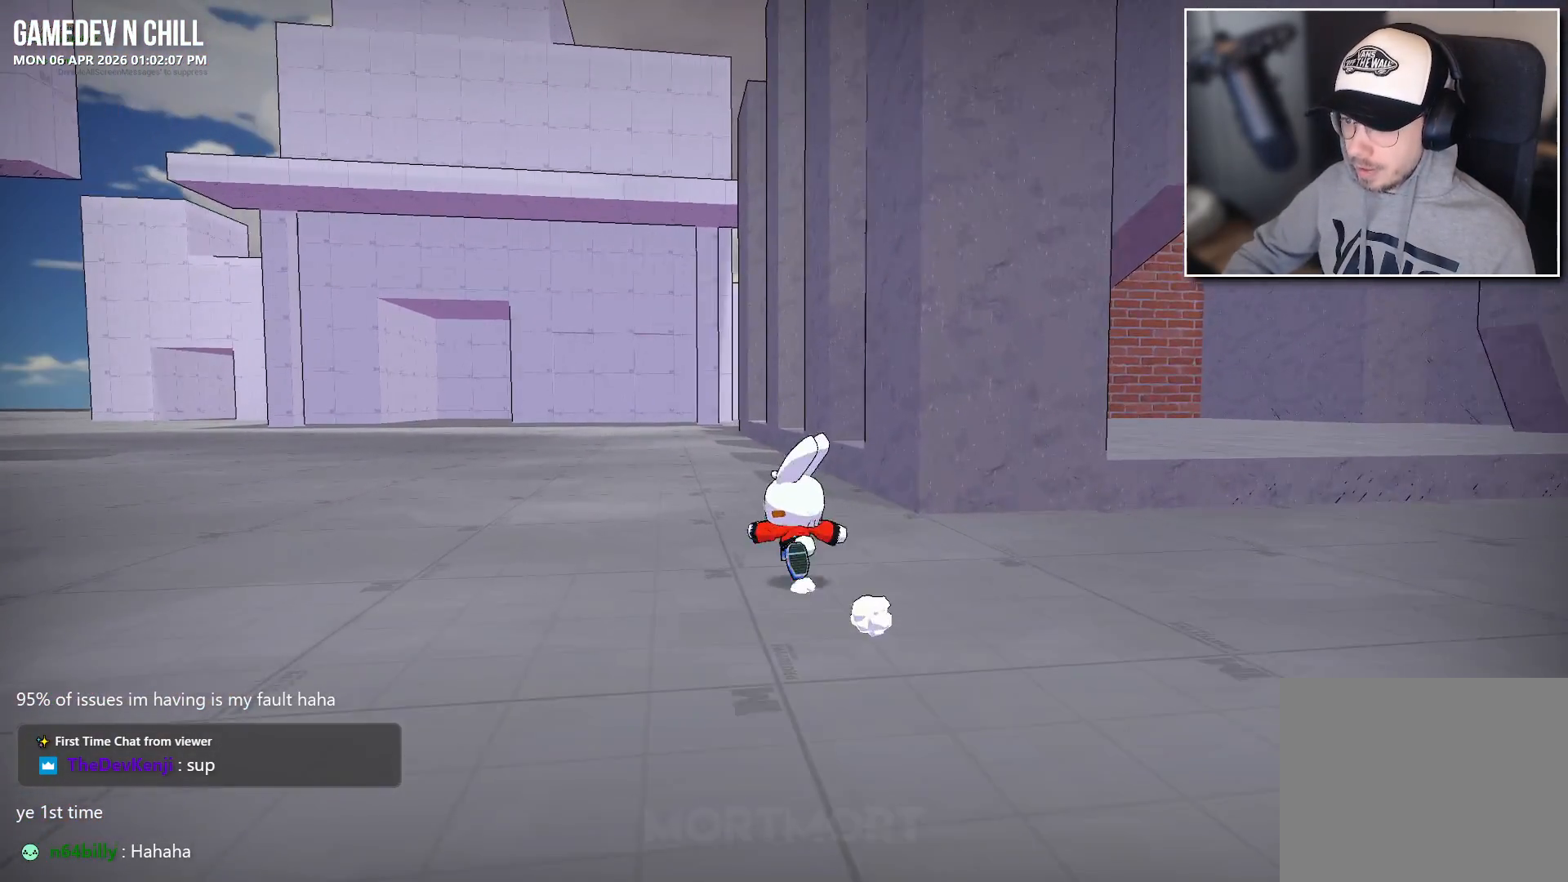
{"buttons": [], "left_stick": "up", "right_stick": "center", "events": []}
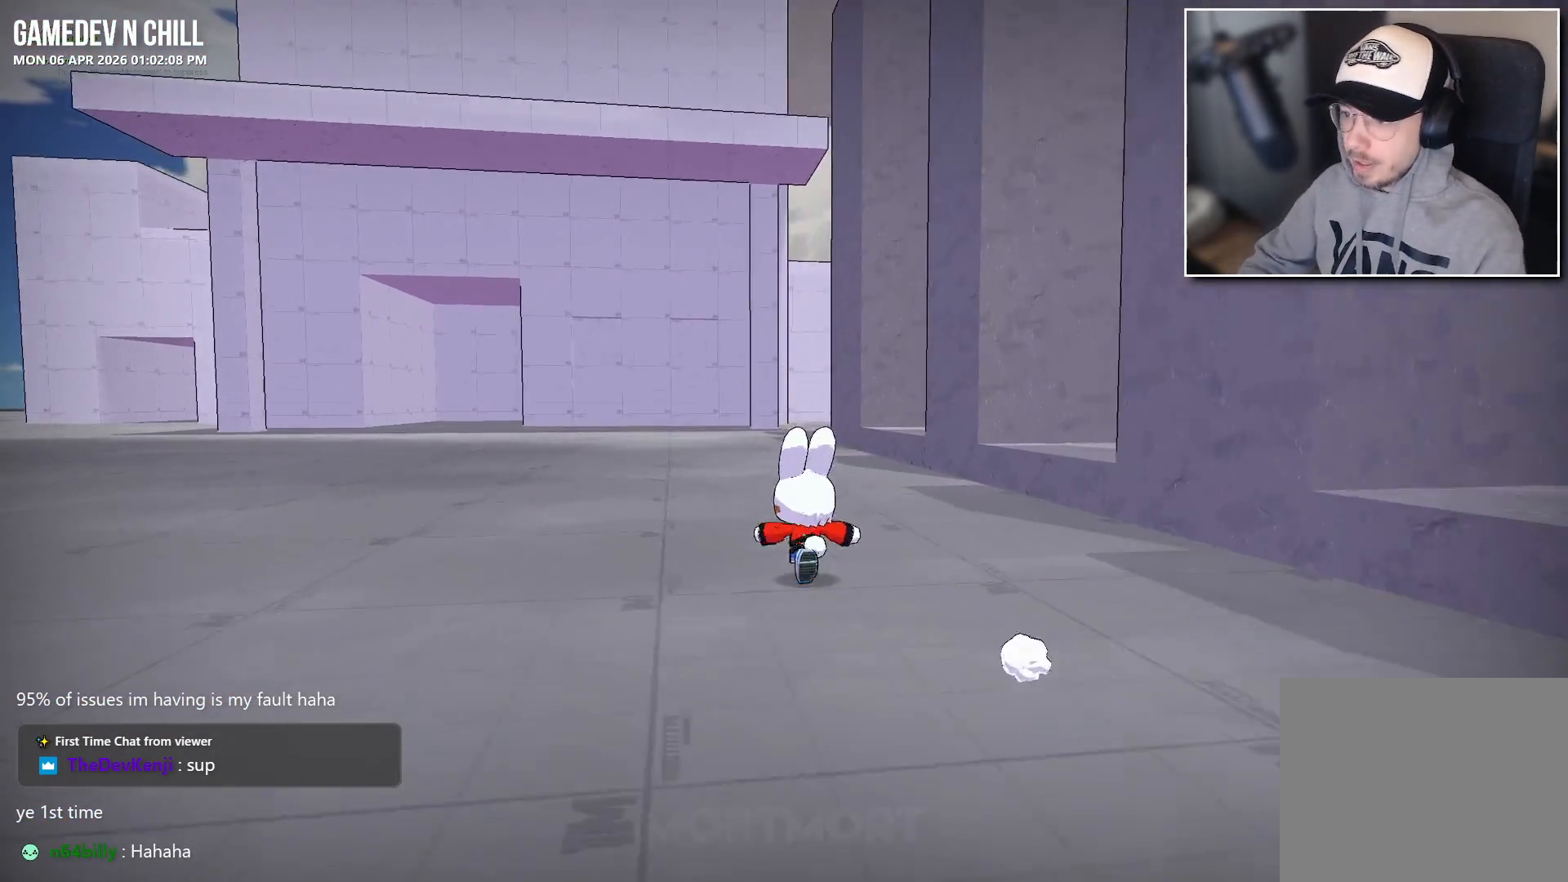
{"buttons": [], "left_stick": "up", "right_stick": "center", "events": []}
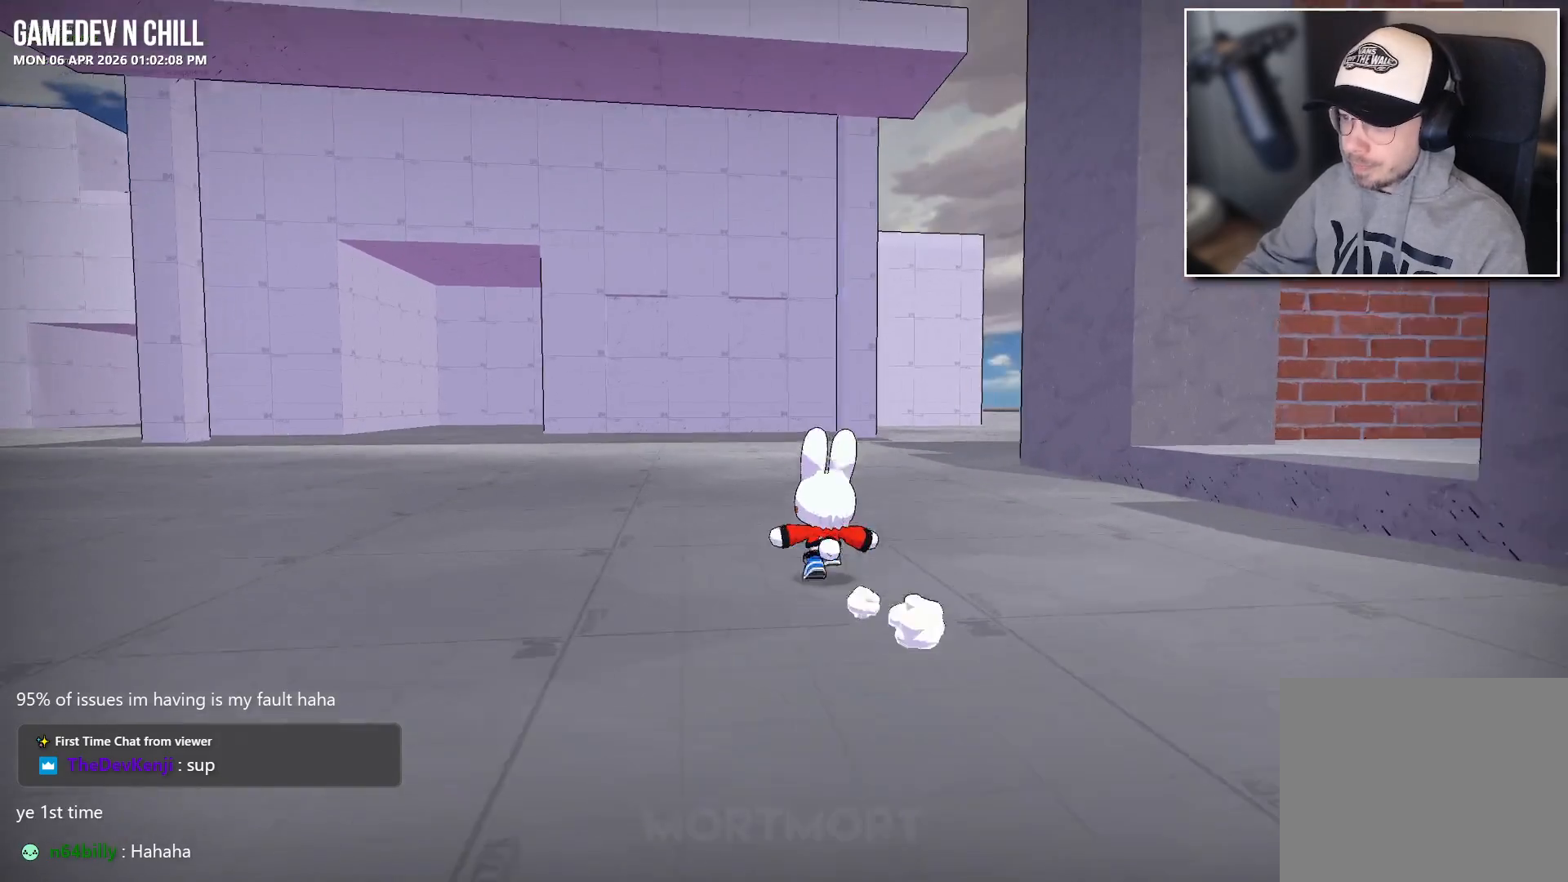
{"buttons": [], "left_stick": "up-right", "right_stick": "center", "events": [[450, "left_stick", "up-right"]]}
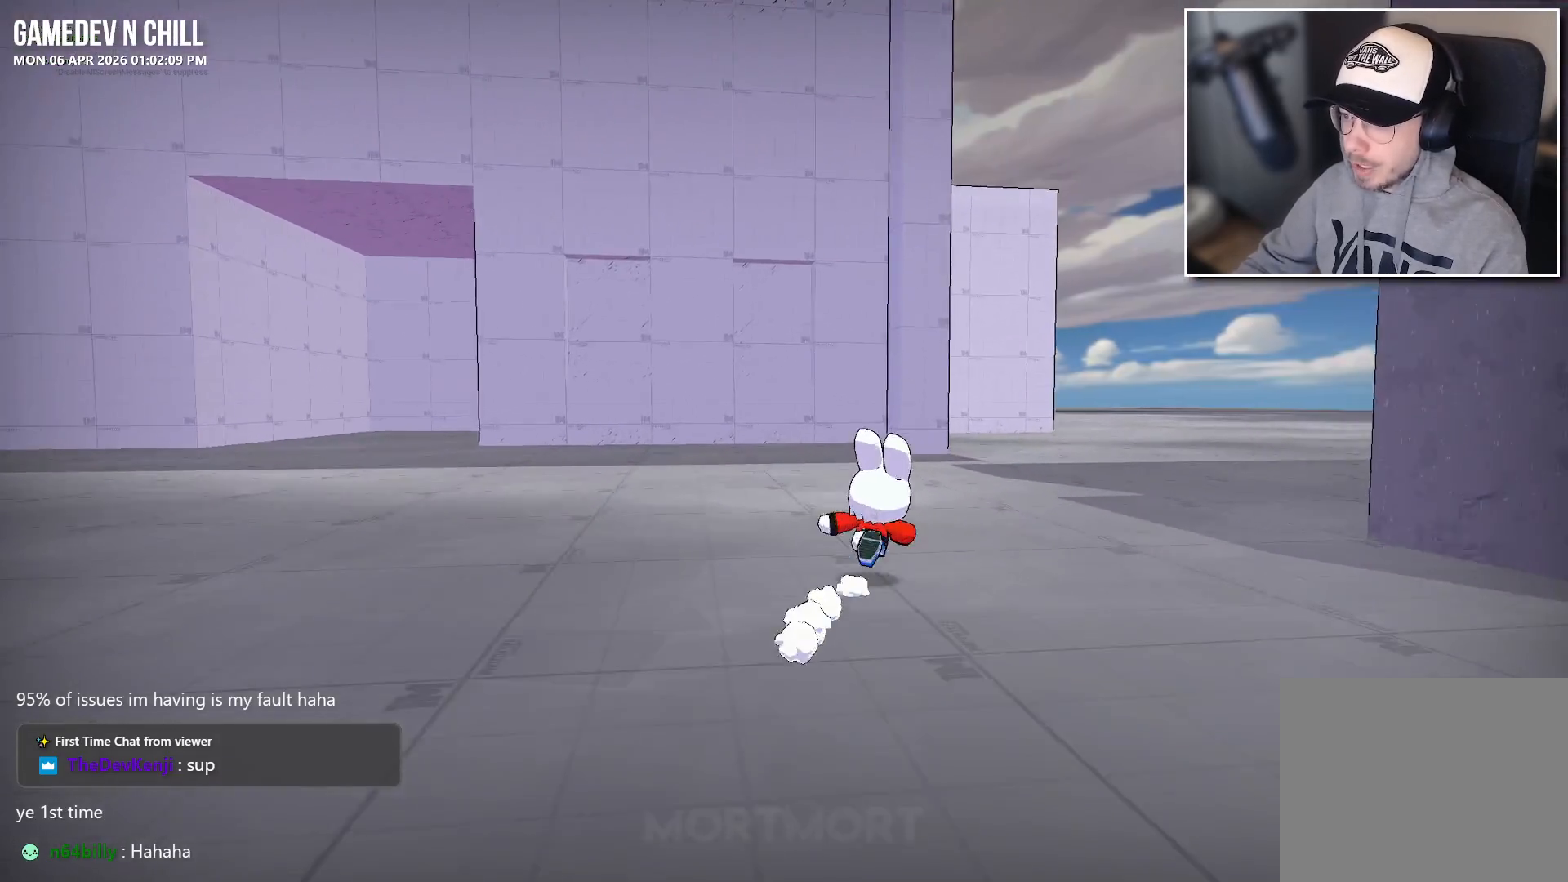
{"buttons": [], "left_stick": "up-right", "right_stick": "up-right", "events": [[500, "right_stick", "up-right"]]}
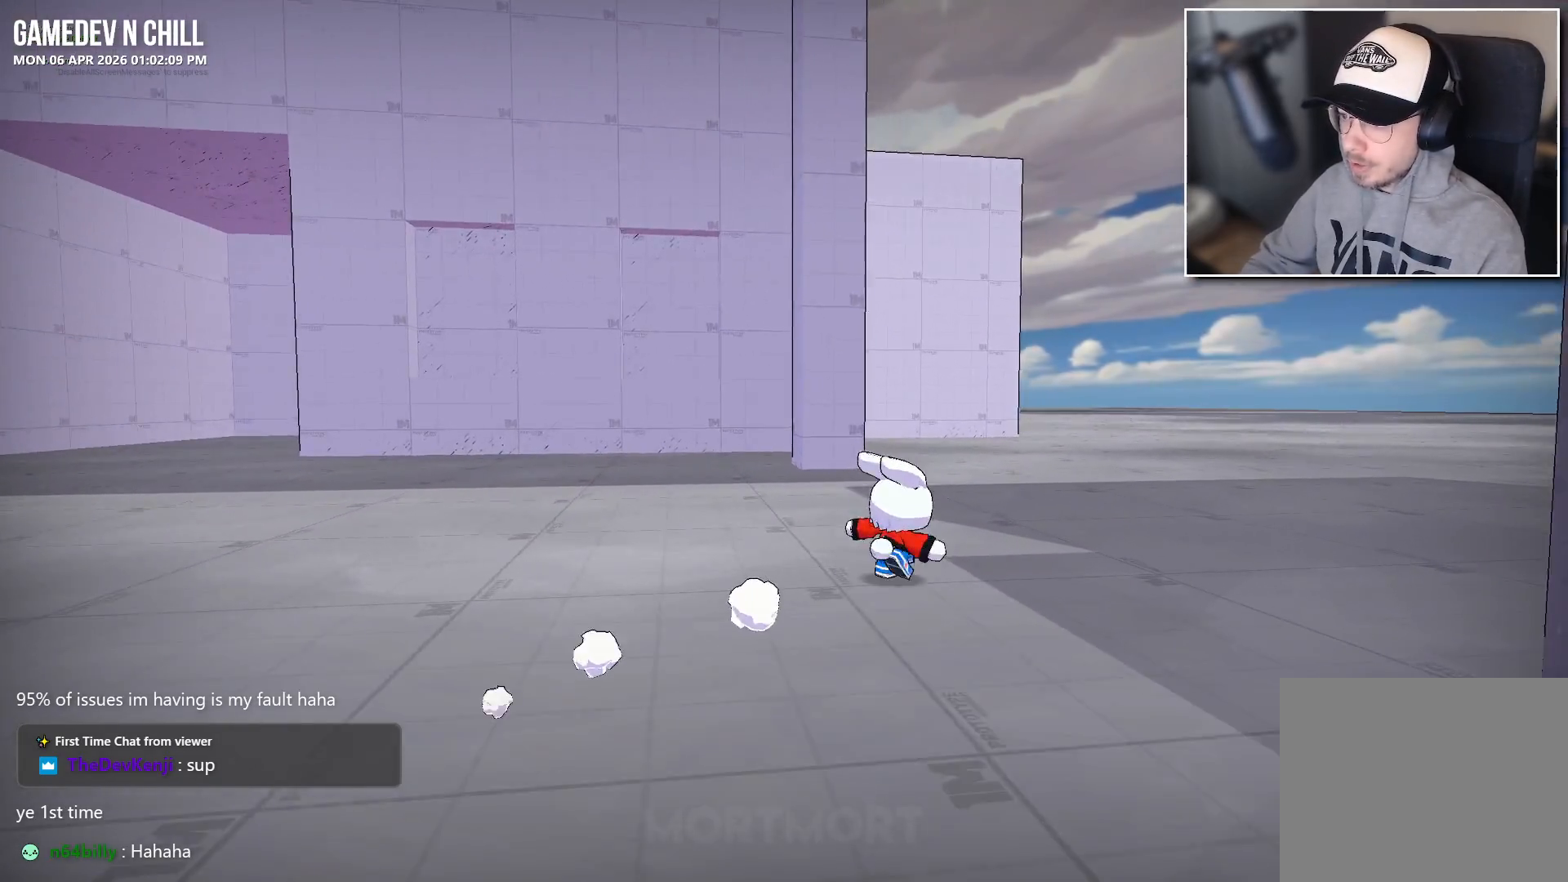
{"buttons": [], "left_stick": "up", "right_stick": "right", "events": [[50, "right_stick", "right"], [500, "left_stick", "up"]]}
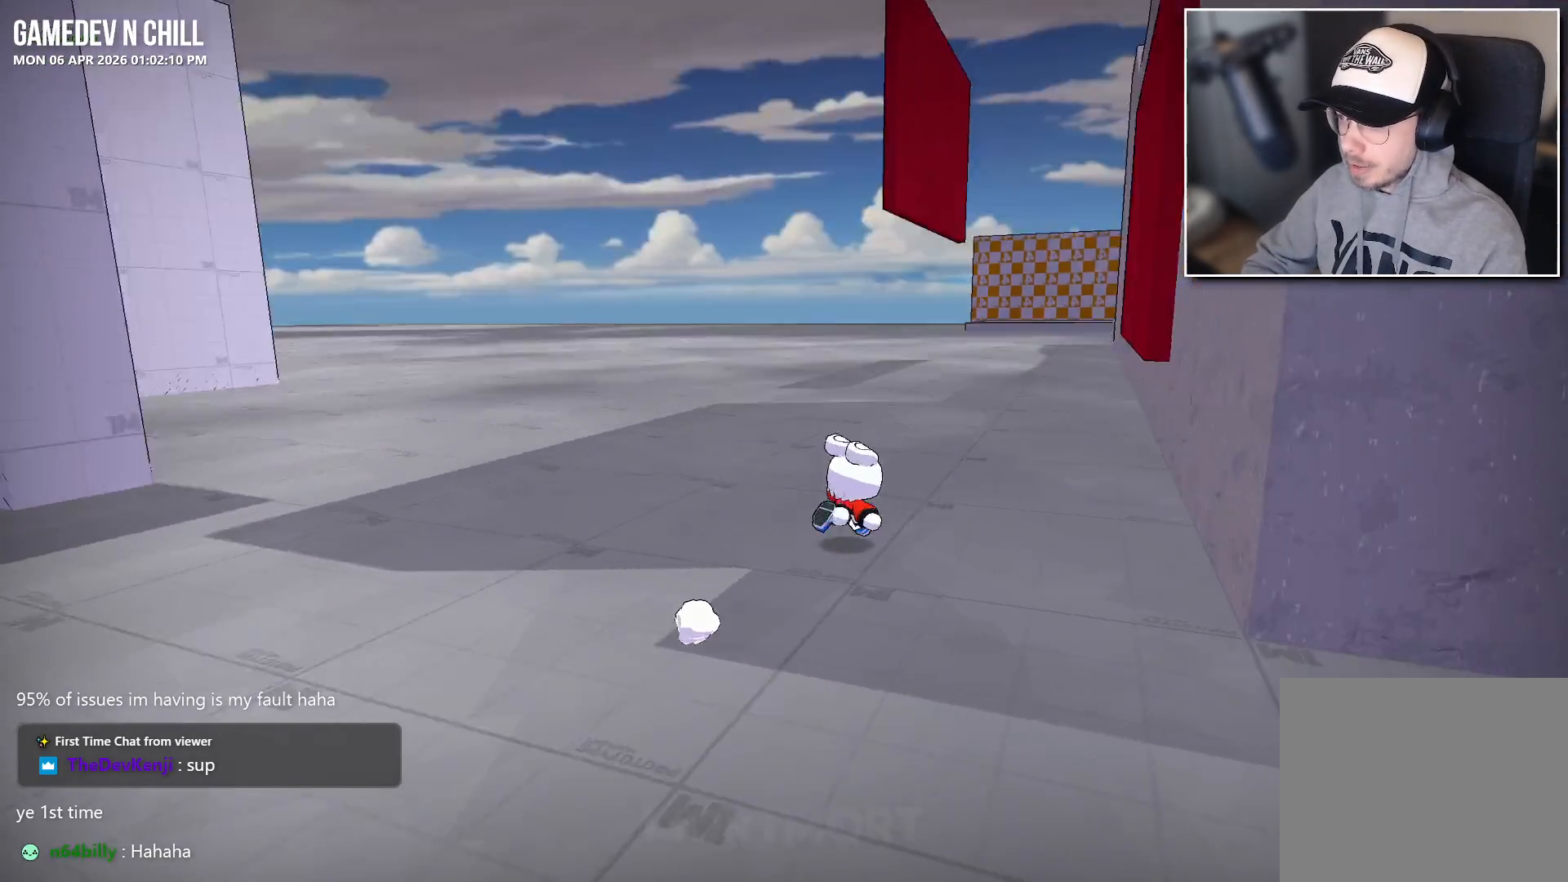
{"buttons": [], "left_stick": "up", "right_stick": "right", "events": [[33, "right_stick", "center"], [167, "A", "down"], [283, "A", "up"], [317, "right_stick", "down-left"], [367, "right_stick", "center"], [433, "right_stick", "right"]]}
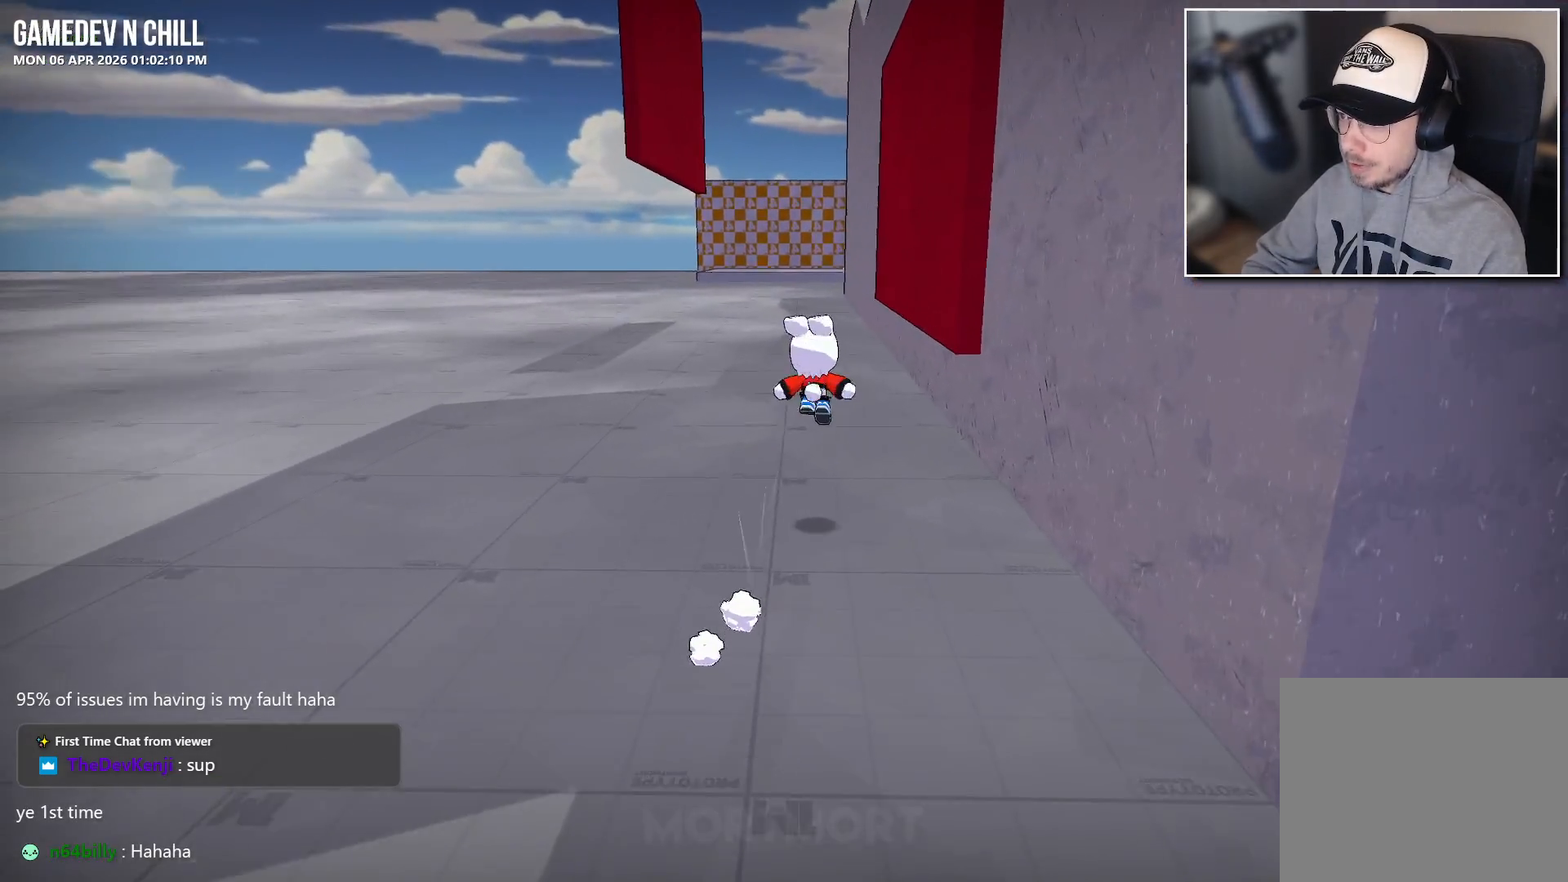
{"buttons": [], "left_stick": "up-right", "right_stick": "center", "events": [[83, "L2", "down"], [117, "right_stick", "center"], [217, "L2", "up"], [417, "left_stick", "up-right"]]}
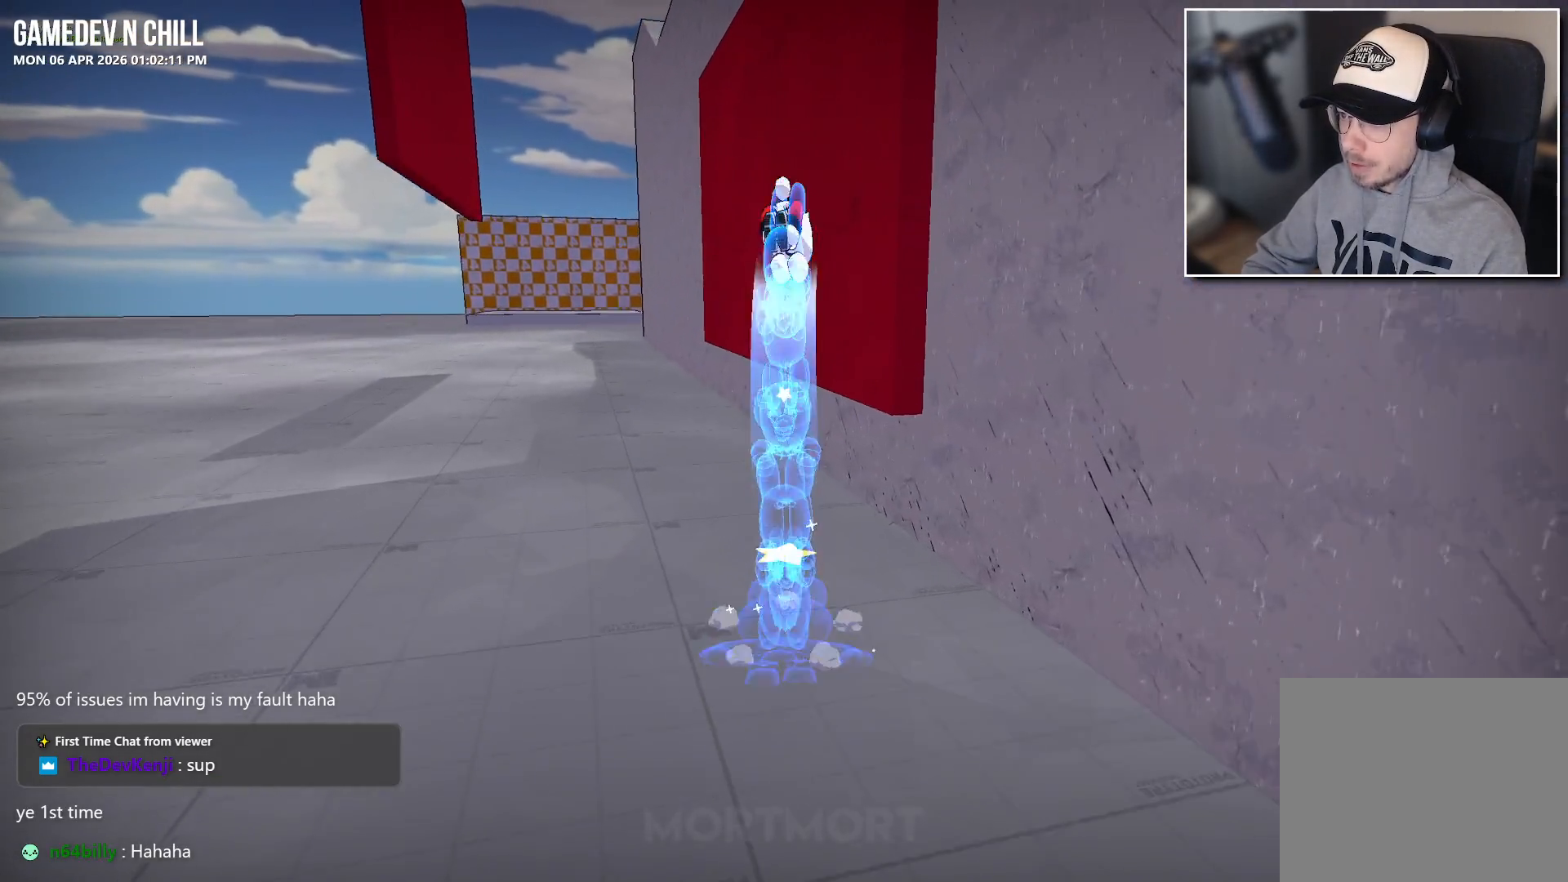
{"buttons": [], "left_stick": "up-right", "right_stick": "center", "events": []}
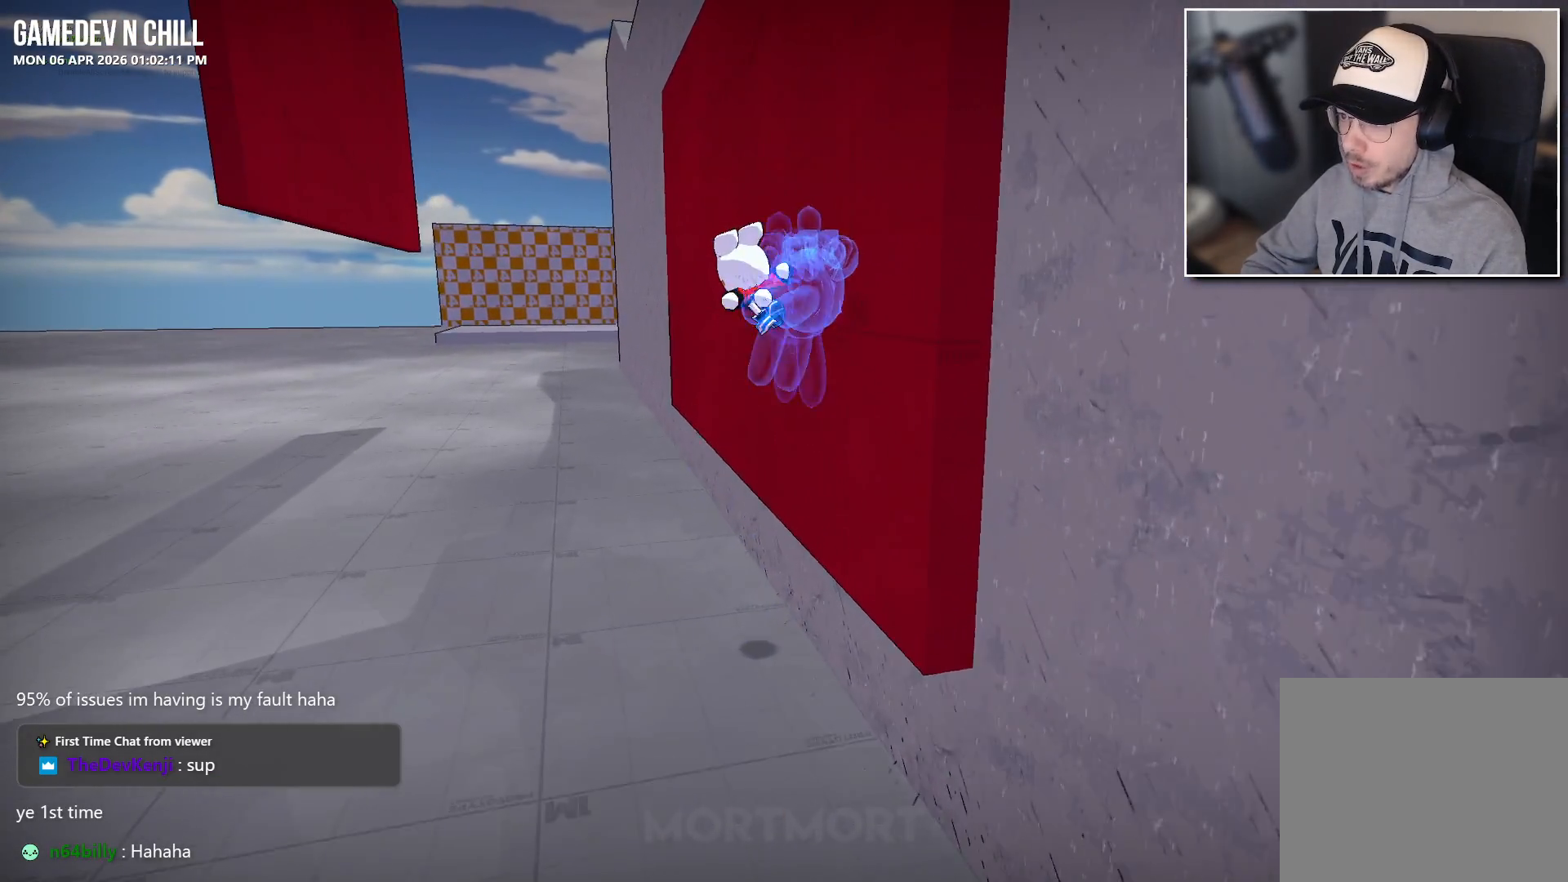
{"buttons": ["A"], "left_stick": "left", "right_stick": "center", "events": [[100, "right_stick", "left"], [233, "right_stick", "center"], [267, "left_stick", "up-left"], [417, "A", "down"], [500, "left_stick", "left"]]}